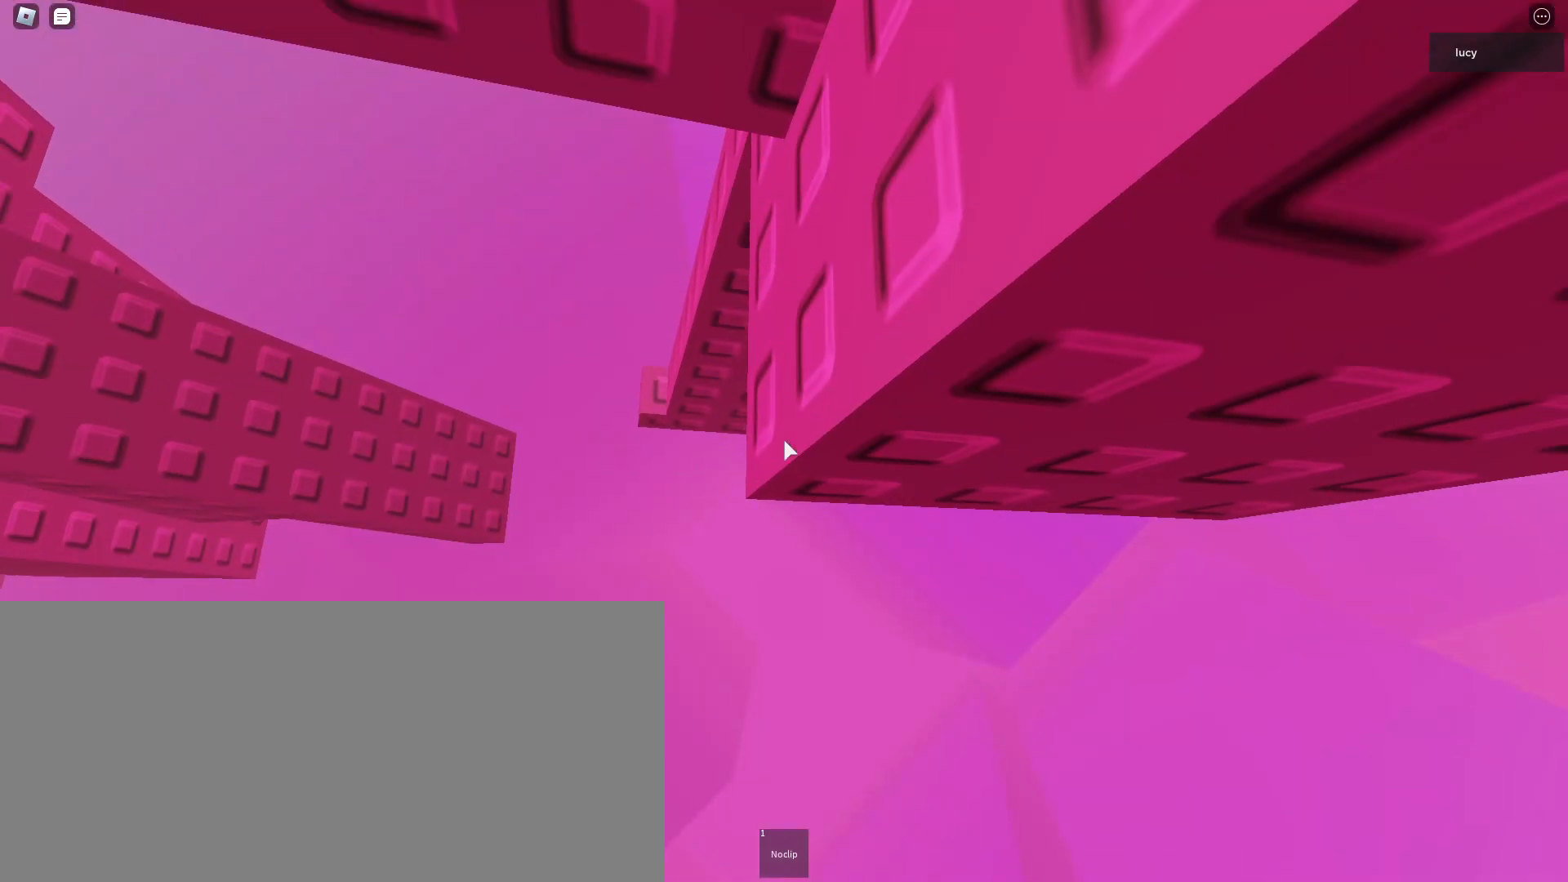
Gameplay with keyboard and mouse; each line is a JSON object with the keys and mouse buttons held at the frame after it. "events" lists presses ("down") and releases ("up") of "a", "ctrl", "d", "e", "f", "q", "r", "s", "shift", "space", "tab", "w", "mouse_left", "mouse_right", "mouse_mb4" and "mouse_mb5" between this image and that frame as [ms after this image, input, new state], when the widget could be followed in between. "mouse_left", "mouse_right", "mouse_mb4", "mouse_mb5" = the "left", "right", "mb4", "mb5" buttons of the "mouse" list. No other keys are recorded. Fast repeated clicks can show as one long hold. Mouse movement is not recorded. Not read: mouse_wheel.
{"keys": [], "mouse": ["mb4"], "events": [[33, "a", "up"]]}
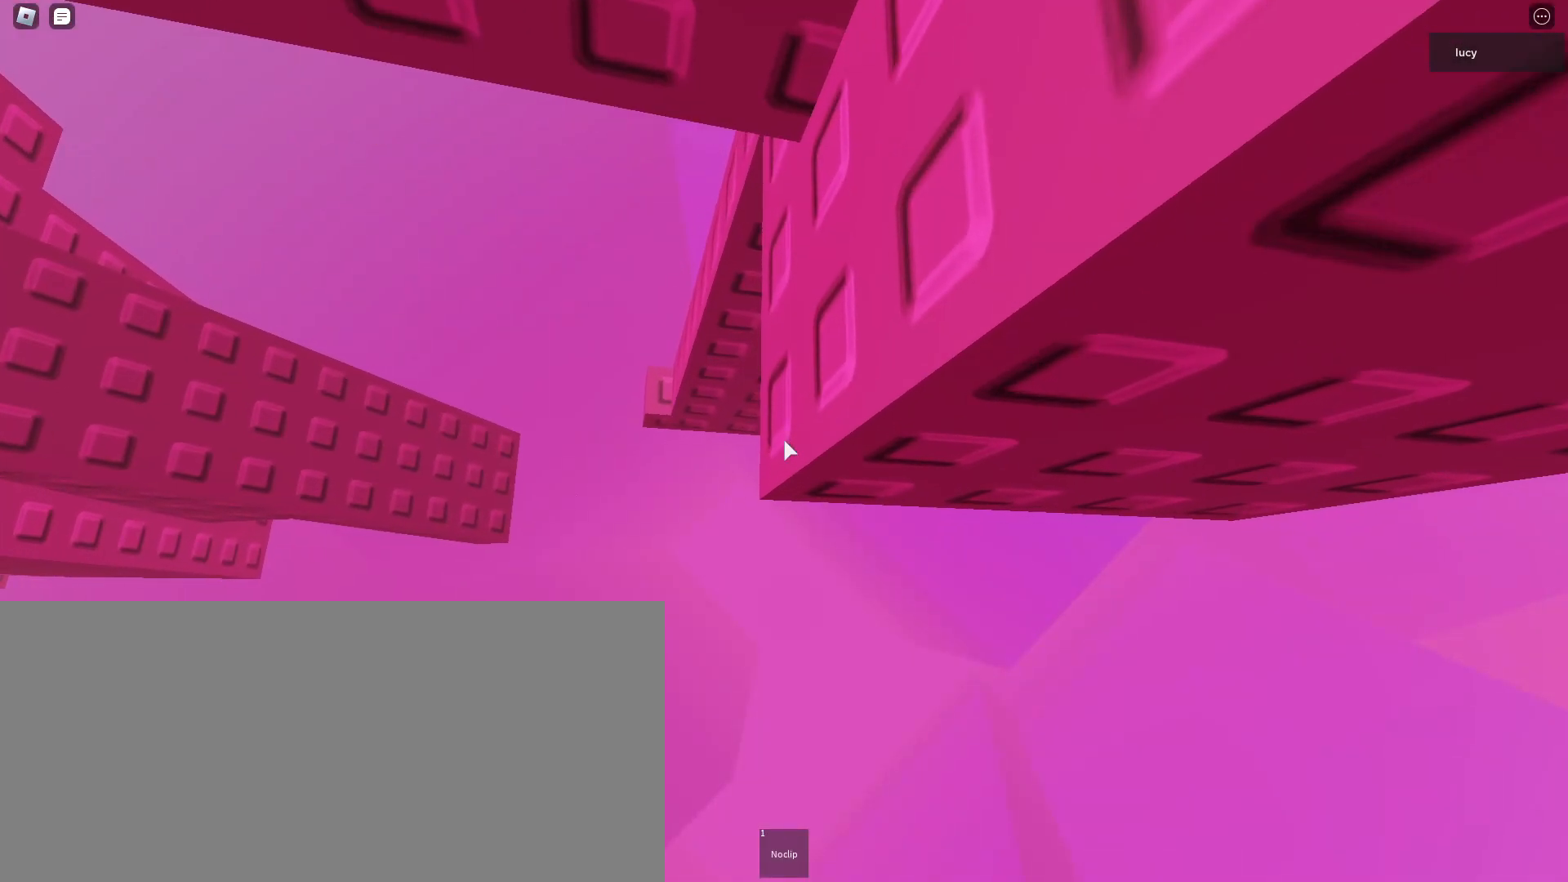
{"keys": [], "mouse": ["mb4"], "events": [[33, "d", "down"], [67, "d", "up"]]}
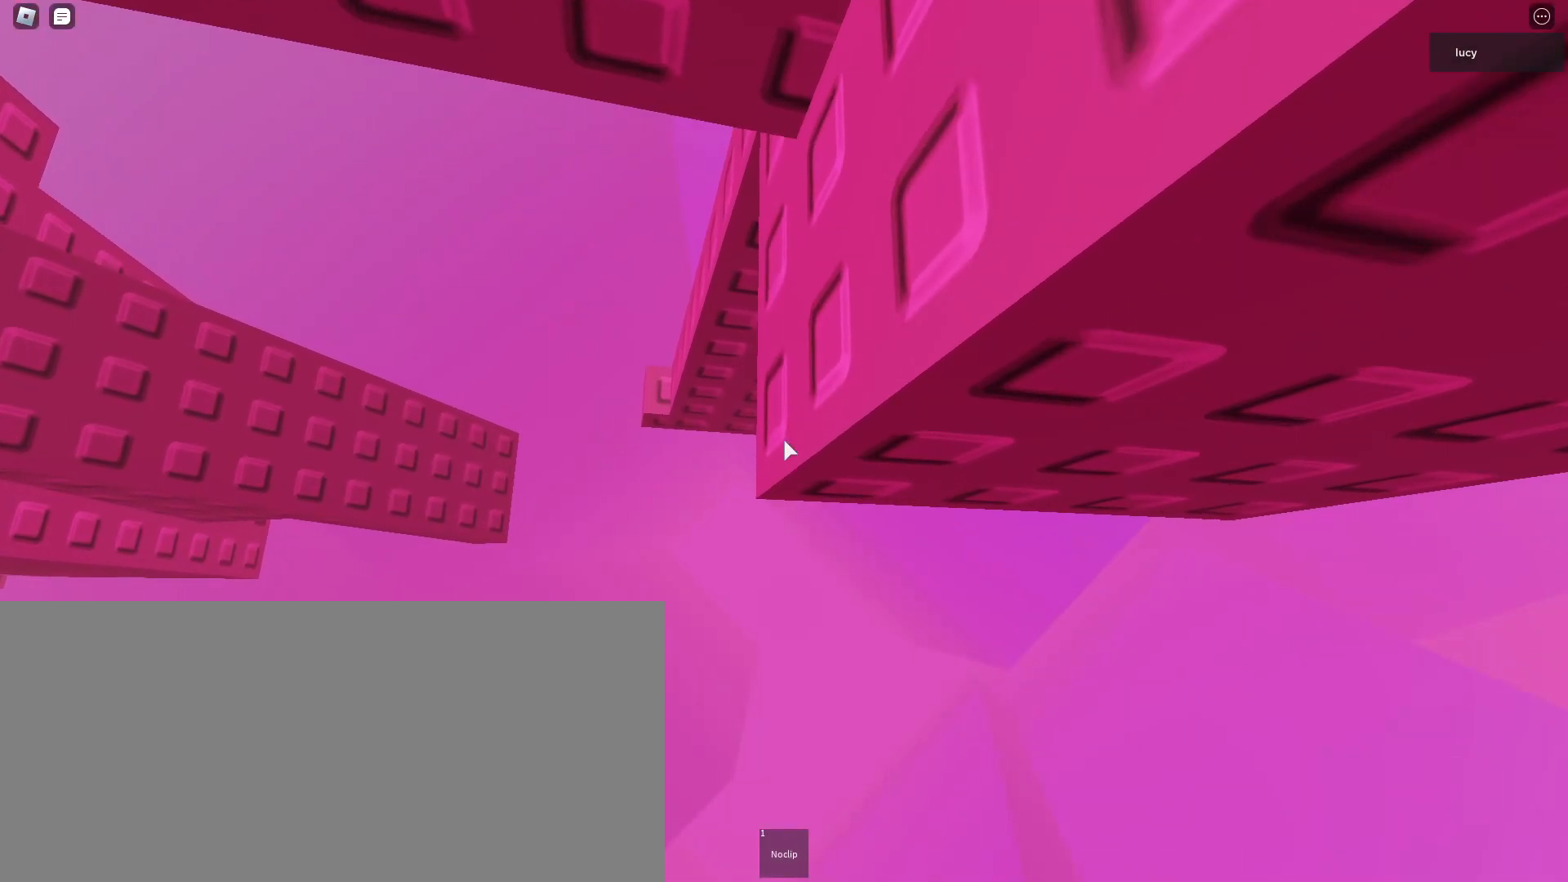
{"keys": [], "mouse": ["mb4"], "events": [[133, "a", "down"], [167, "a", "up"]]}
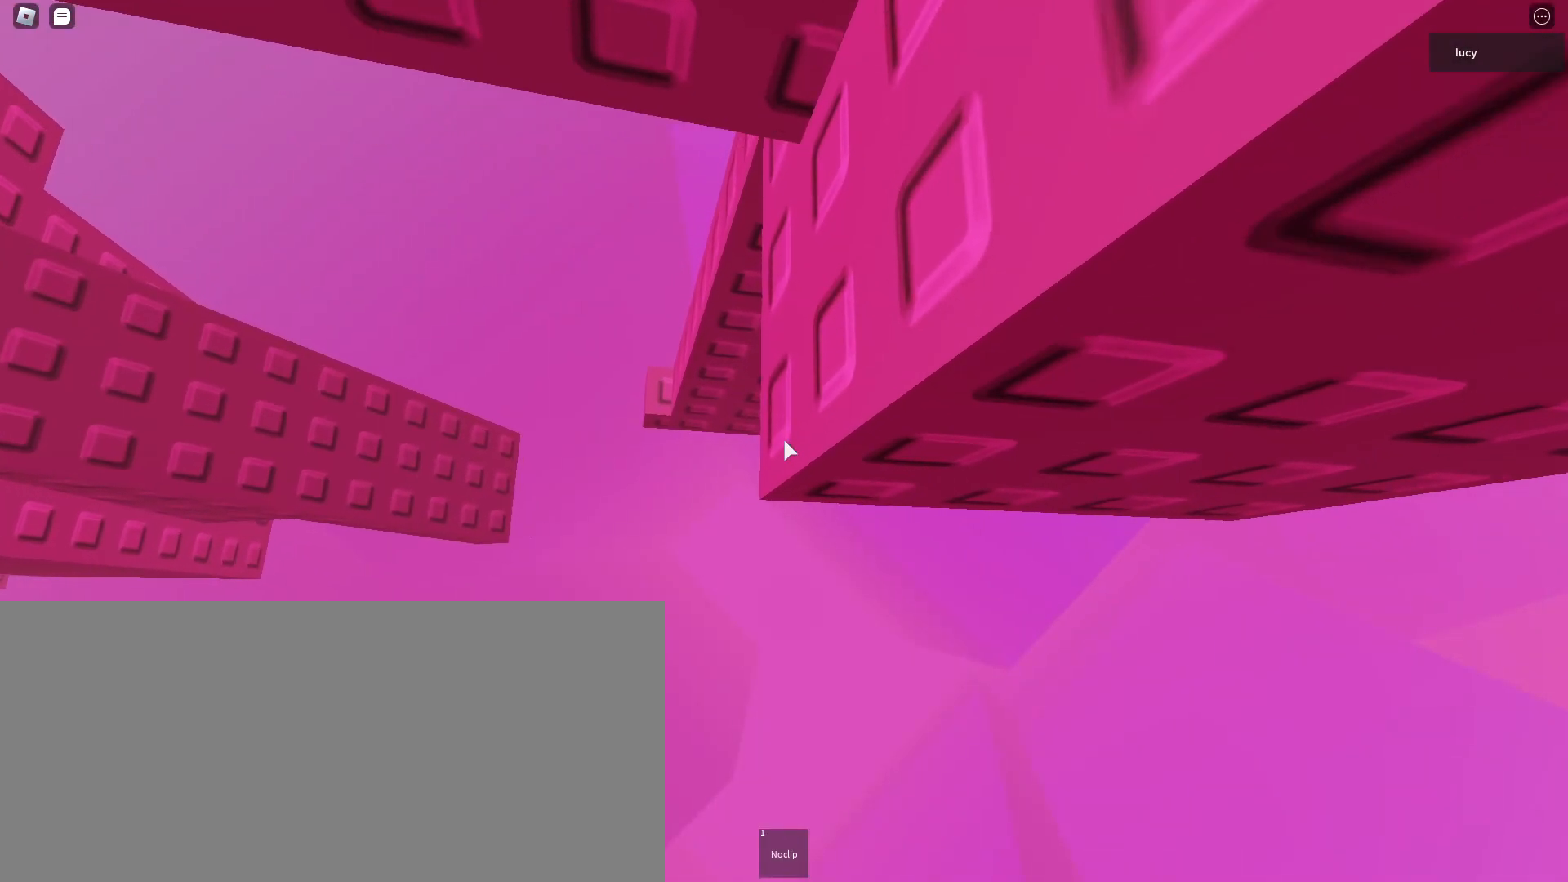
{"keys": [], "mouse": ["mb4"], "events": []}
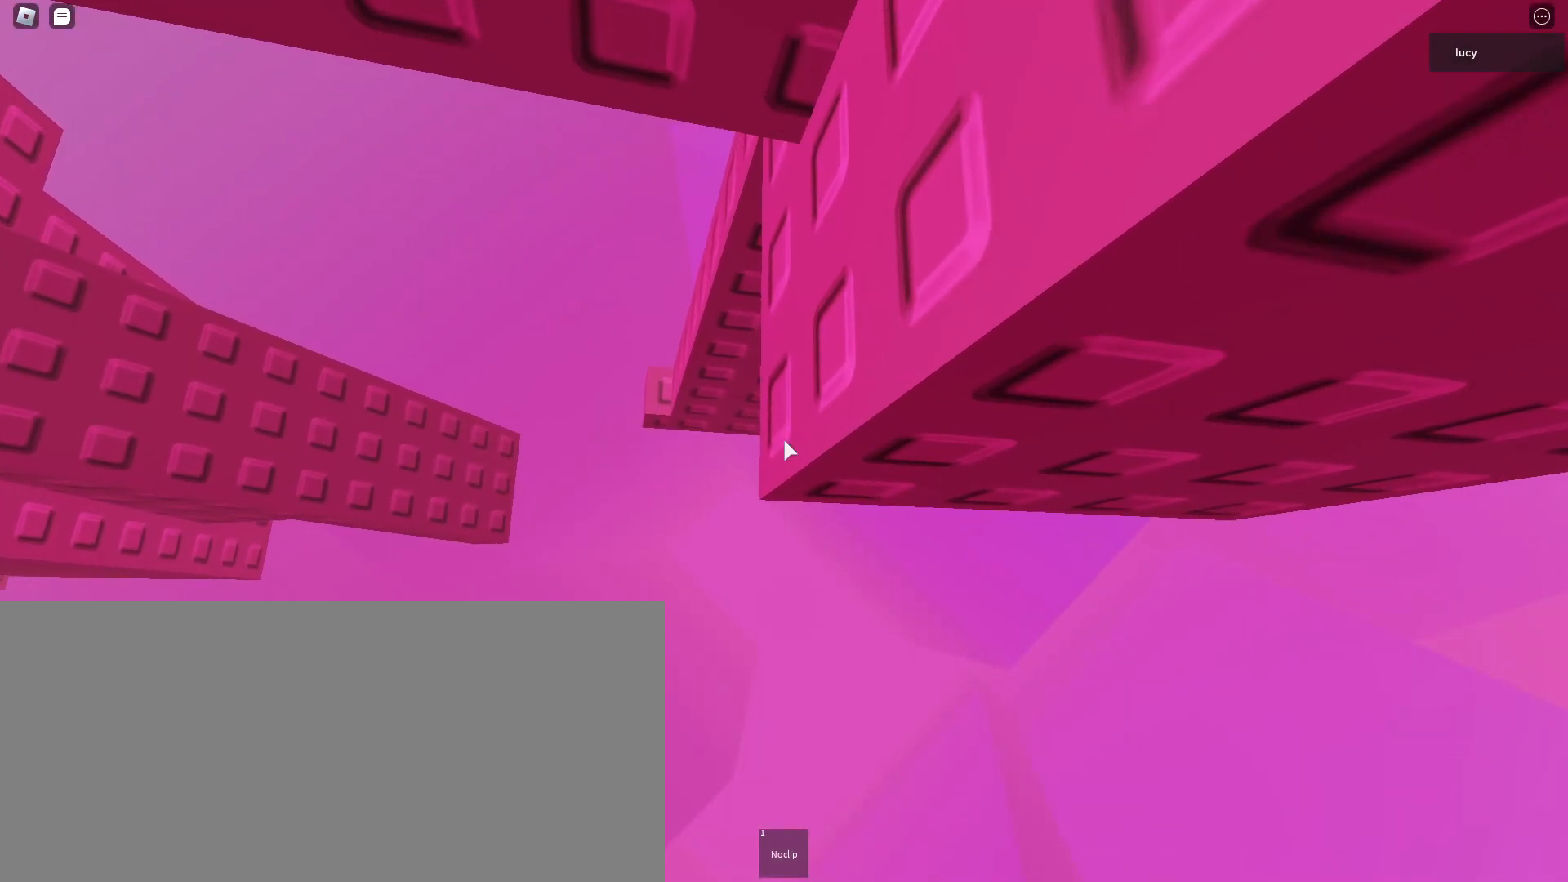
{"keys": [], "mouse": ["mb4"], "events": []}
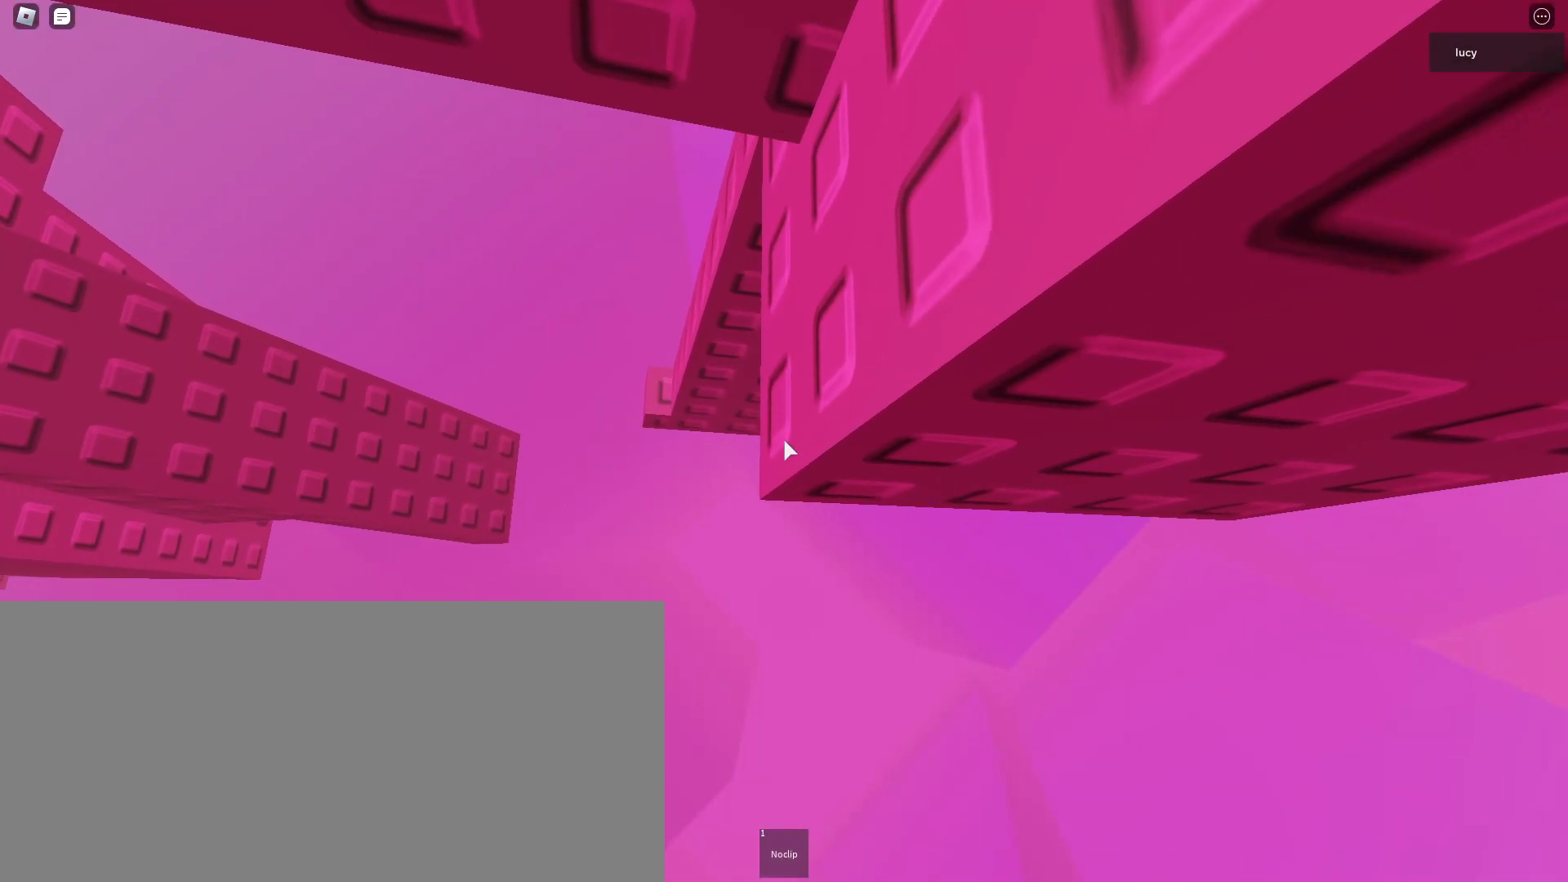
{"keys": ["d"], "mouse": ["mb4"], "events": [[483, "d", "down"]]}
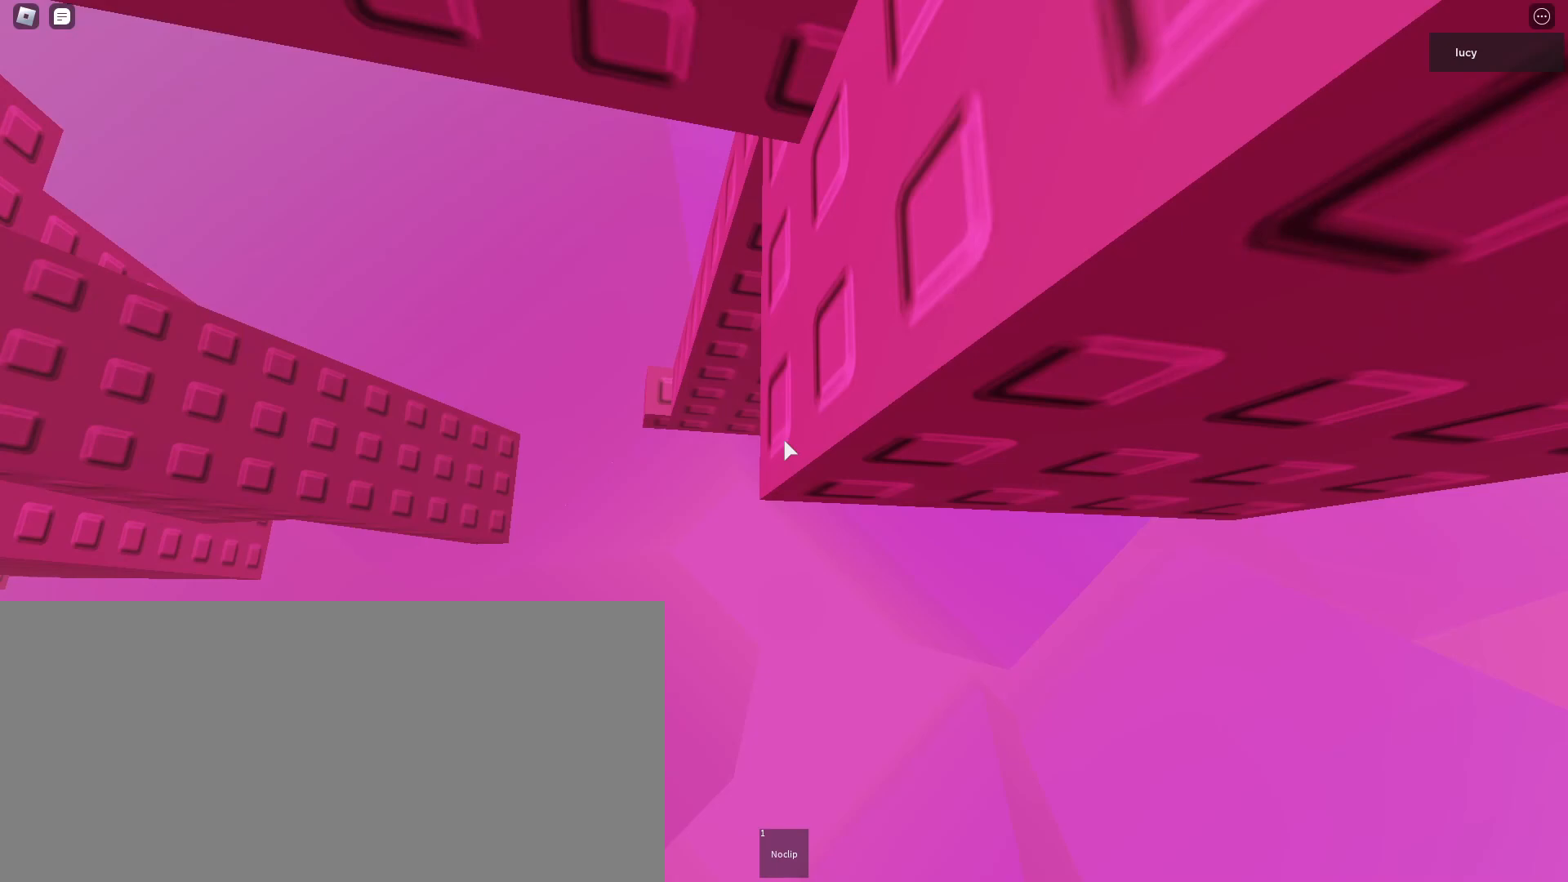
{"keys": [], "mouse": ["mb4"], "events": [[17, "d", "up"]]}
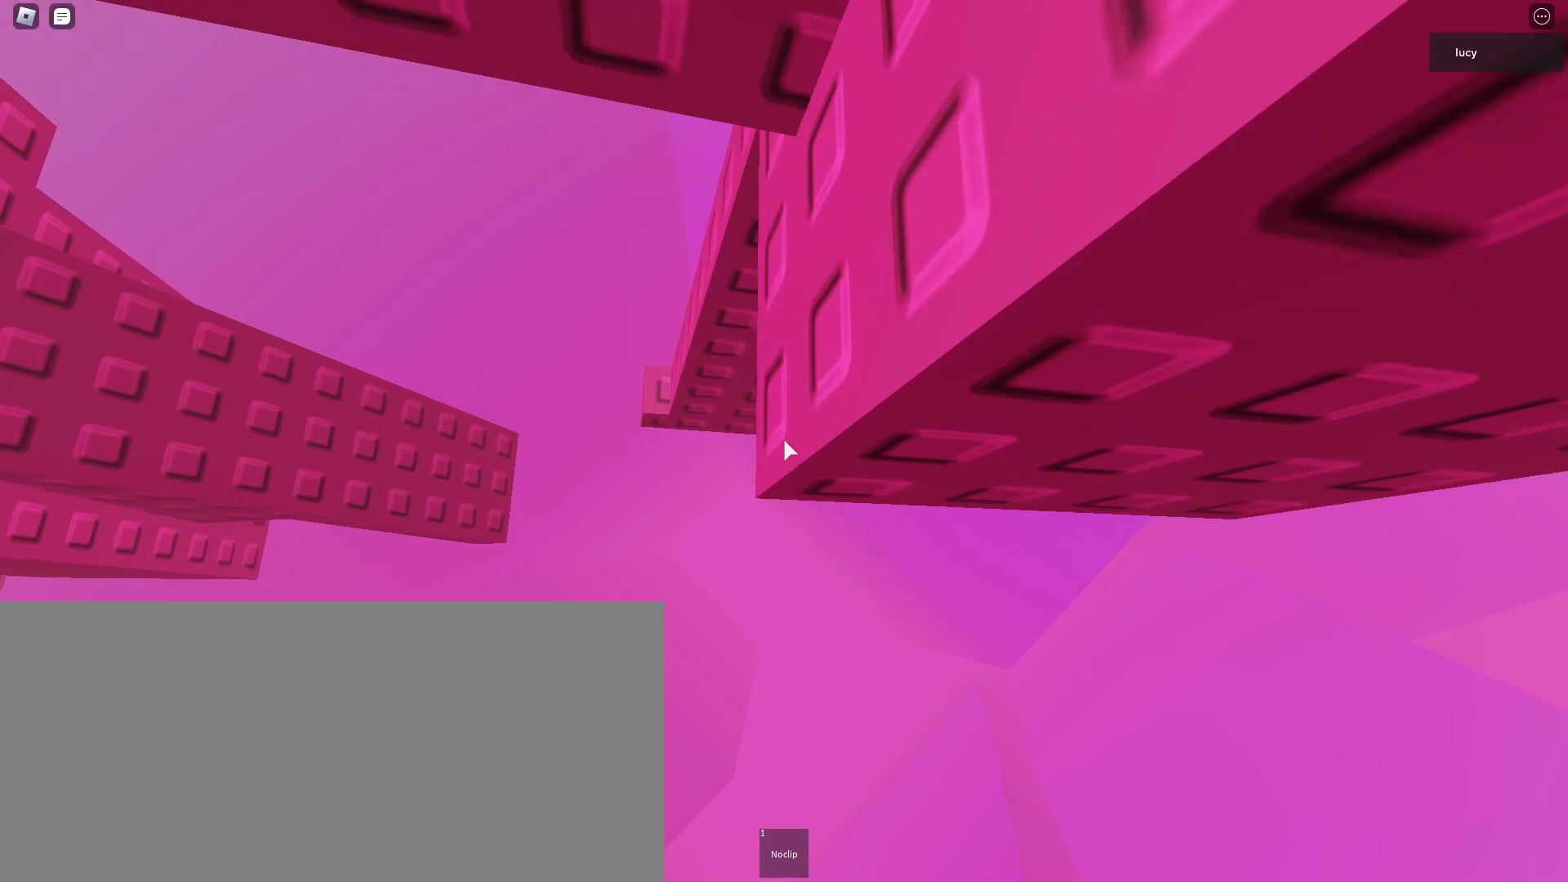
{"keys": [], "mouse": ["mb4"], "events": []}
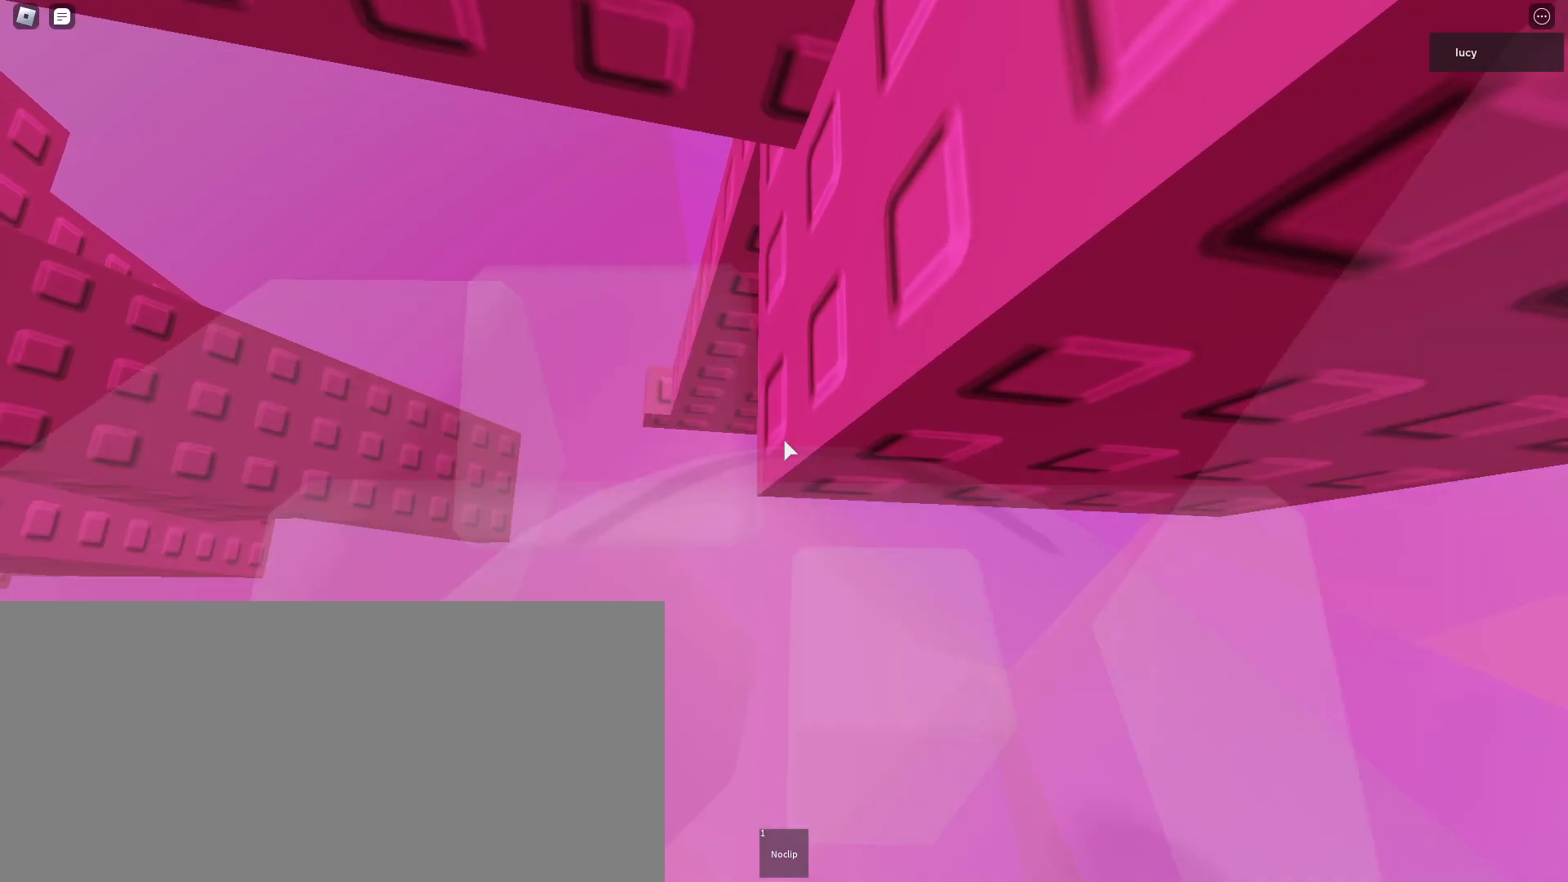
{"keys": [], "mouse": ["right", "mb4"], "events": [[283, "mouse_right", "down"]]}
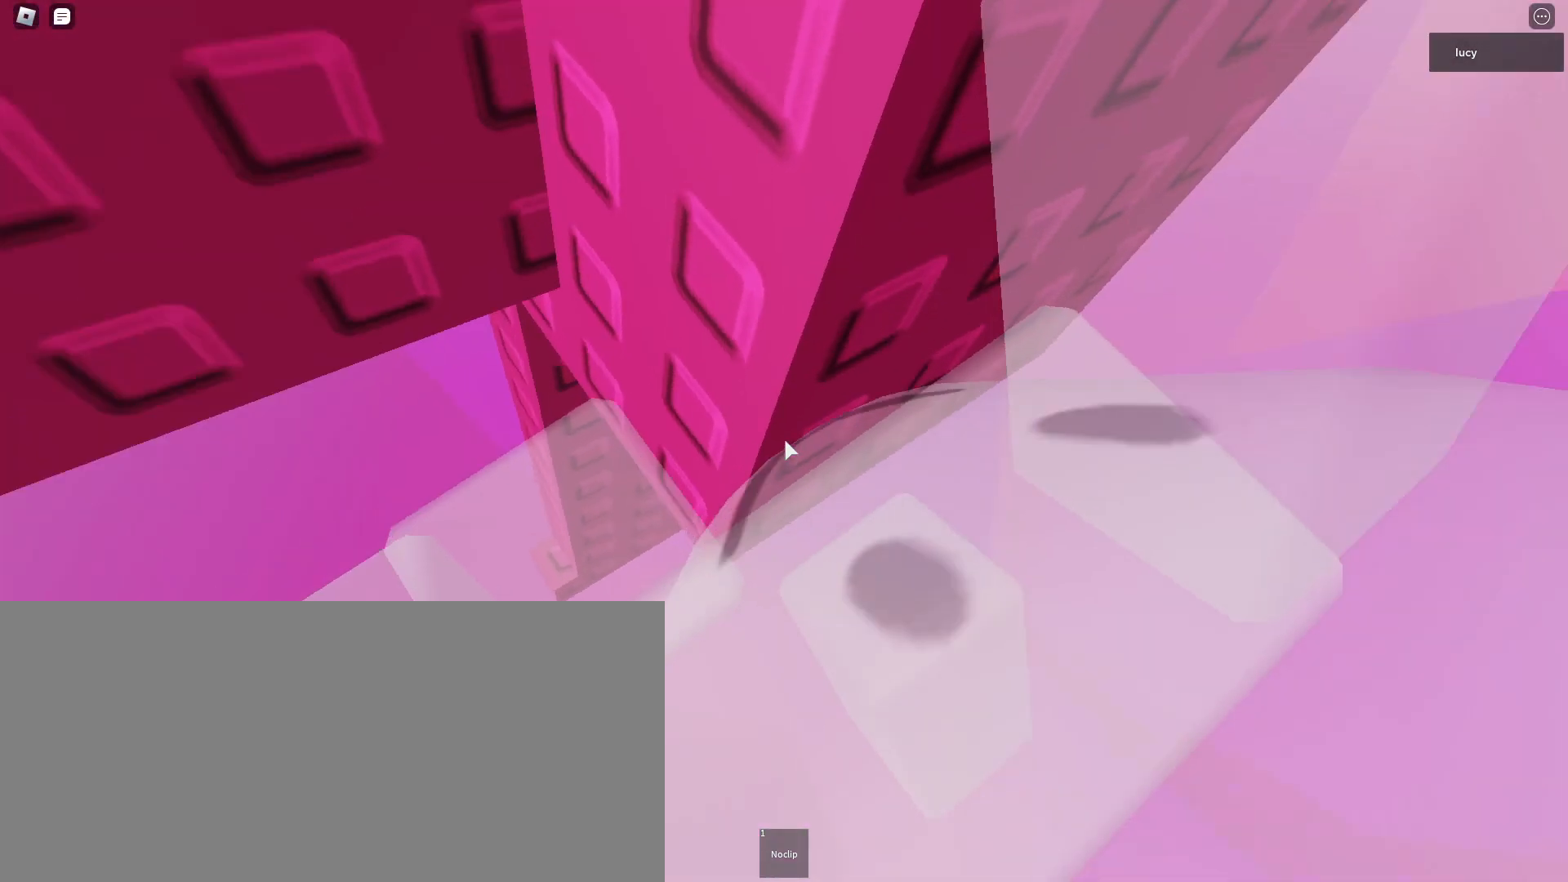
{"keys": [], "mouse": ["right", "mb4"], "events": []}
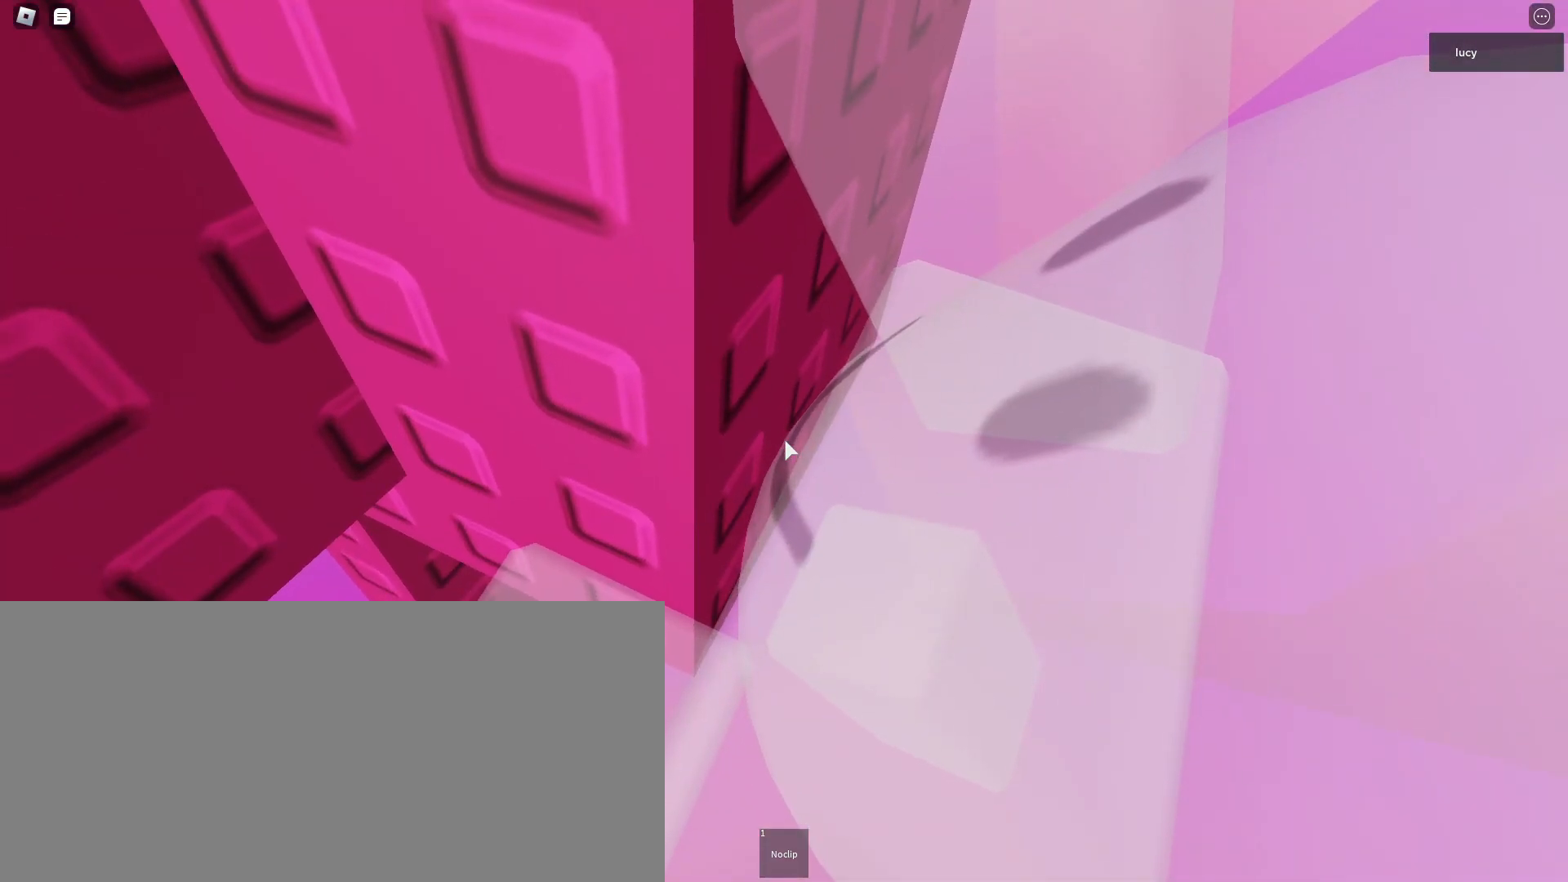
{"keys": [], "mouse": ["right", "mb4"], "events": []}
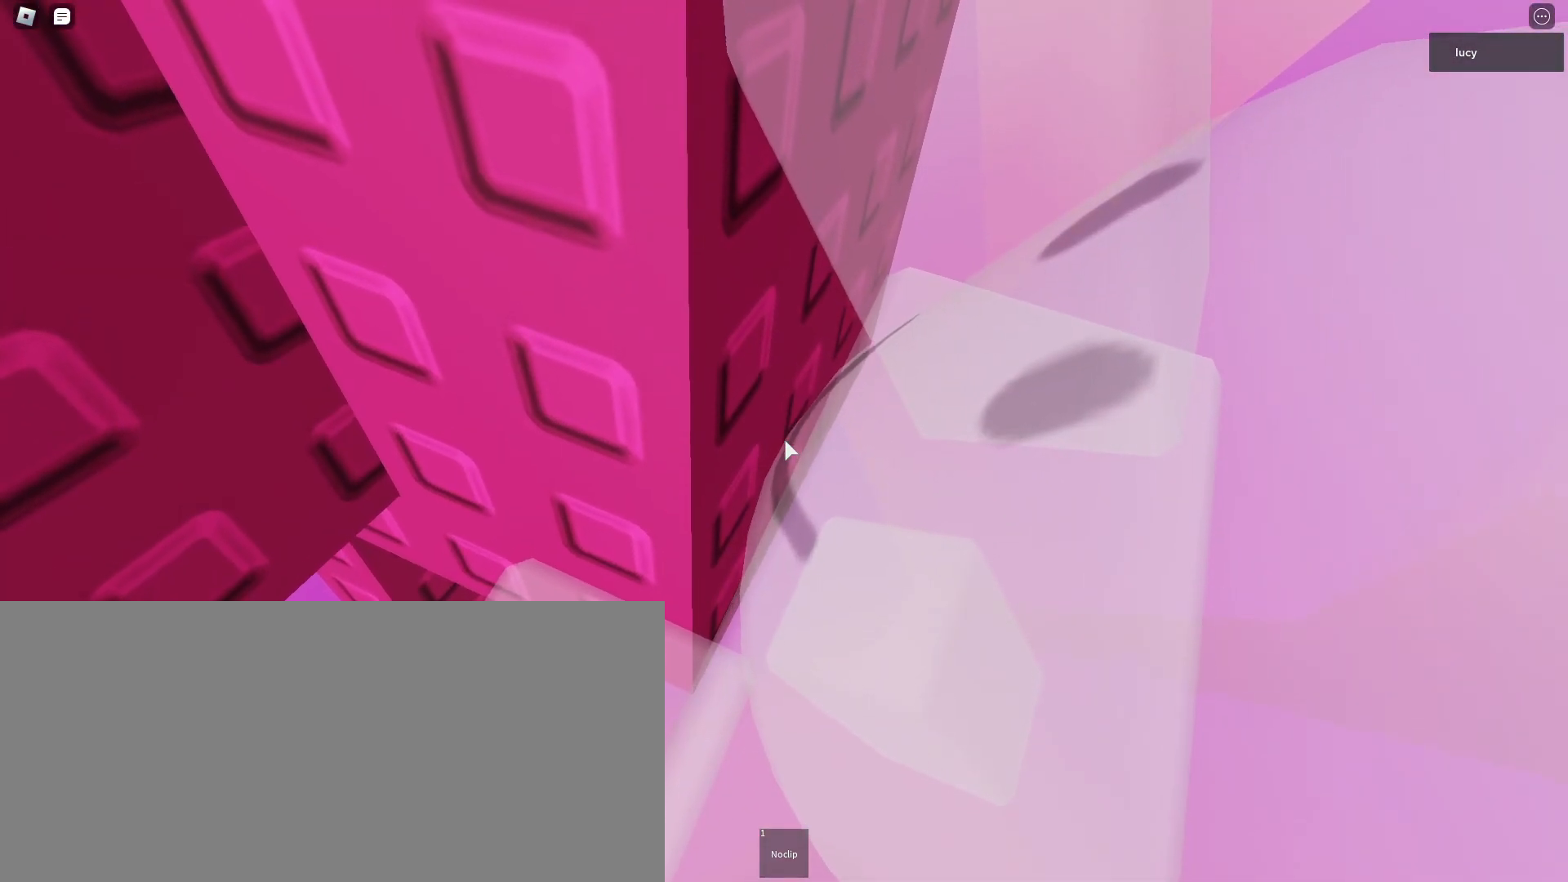
{"keys": [], "mouse": ["right", "mb4"], "events": []}
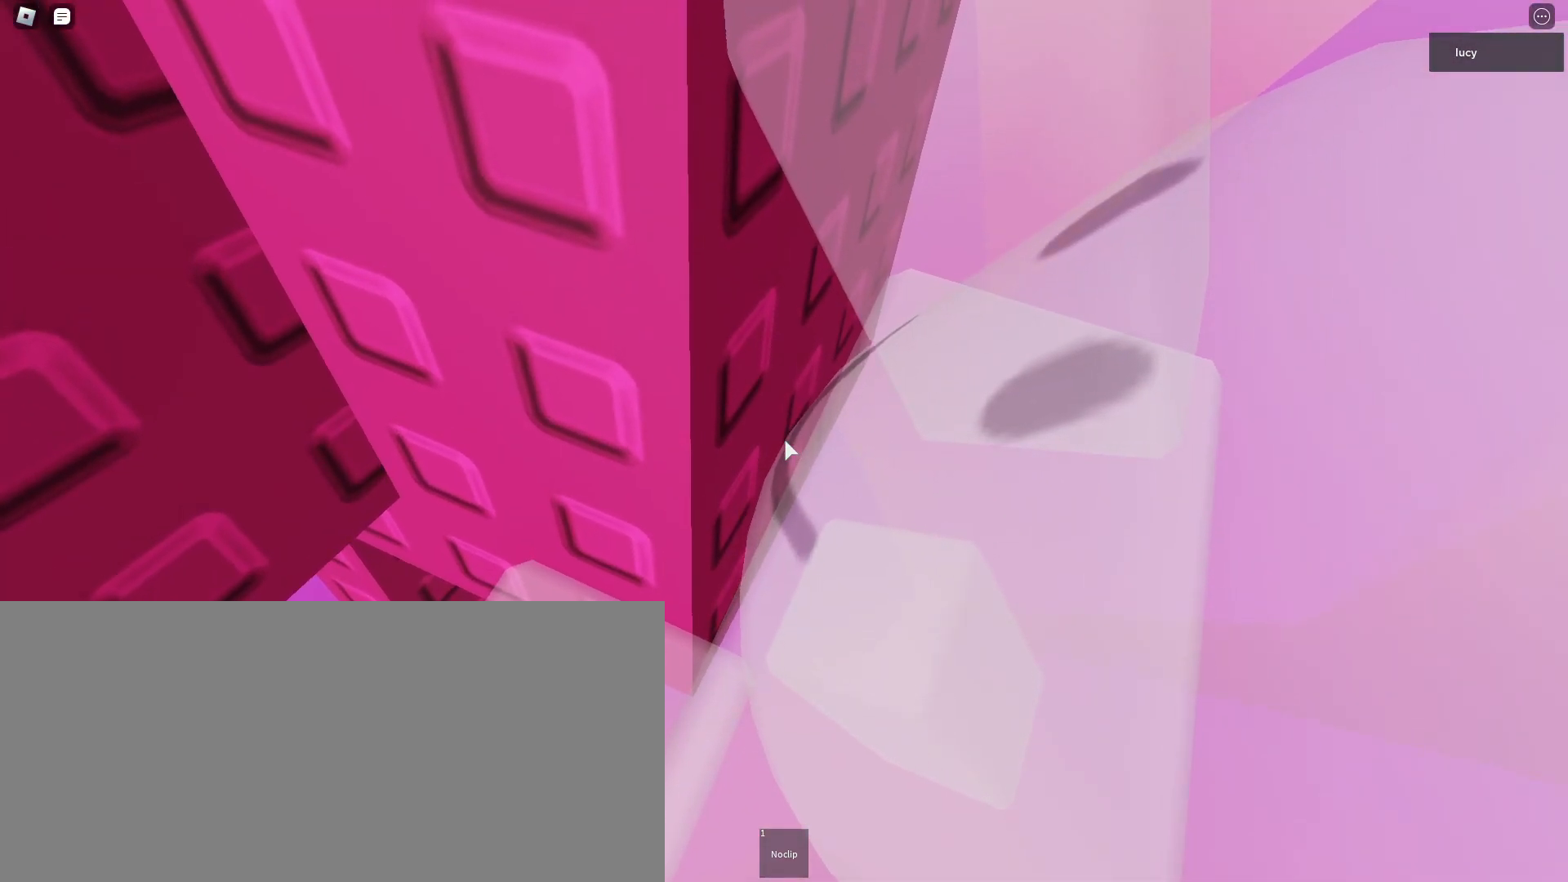
{"keys": [], "mouse": ["right", "mb4"], "events": []}
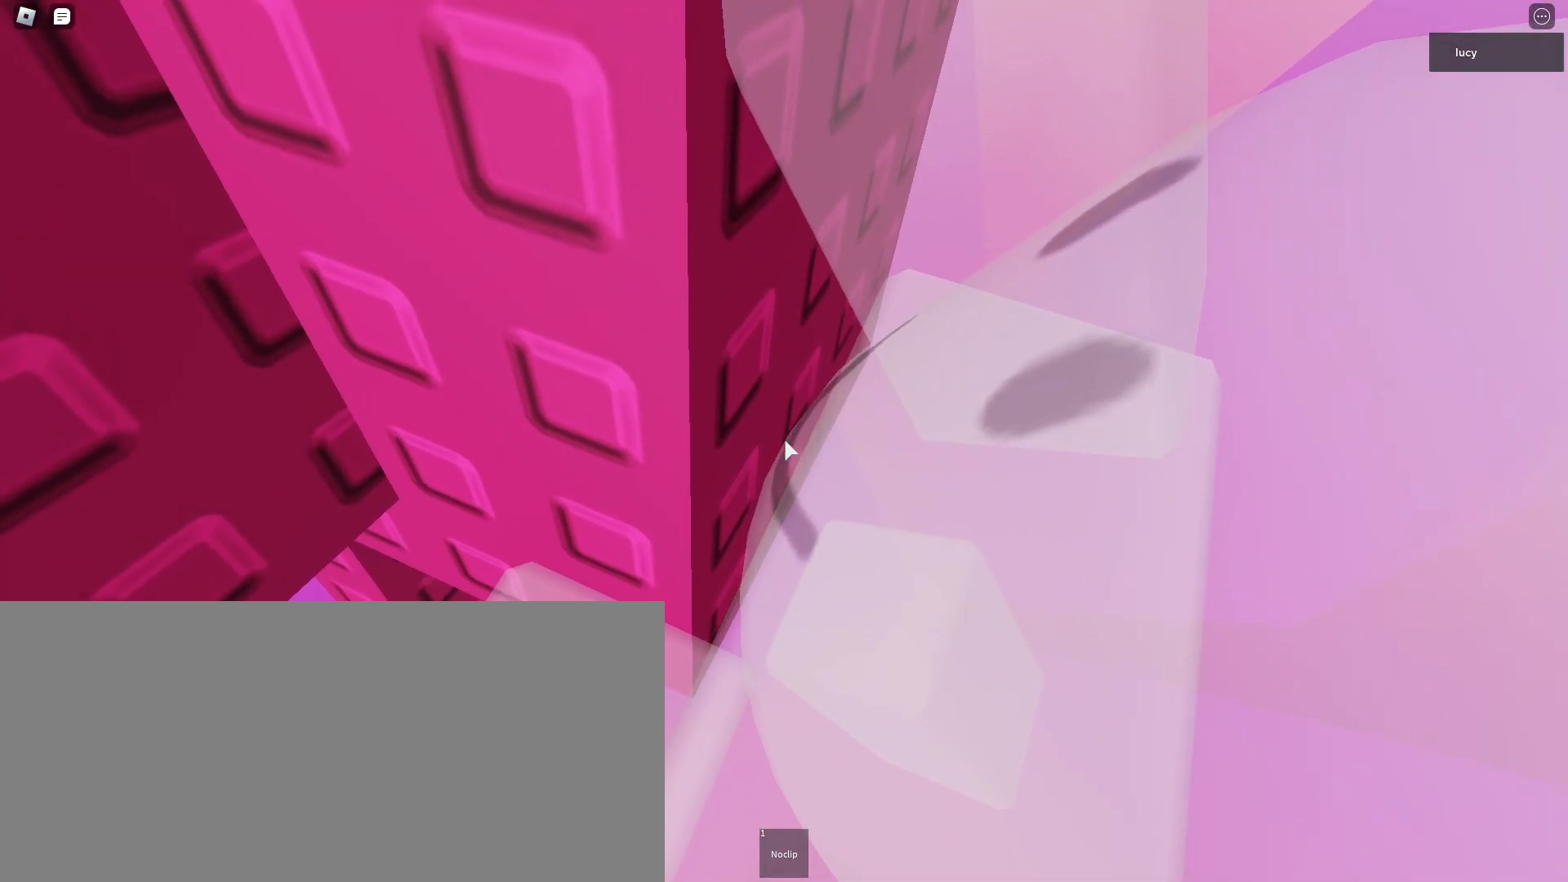
{"keys": [], "mouse": ["mb4"], "events": [[33, "mouse_right", "up"]]}
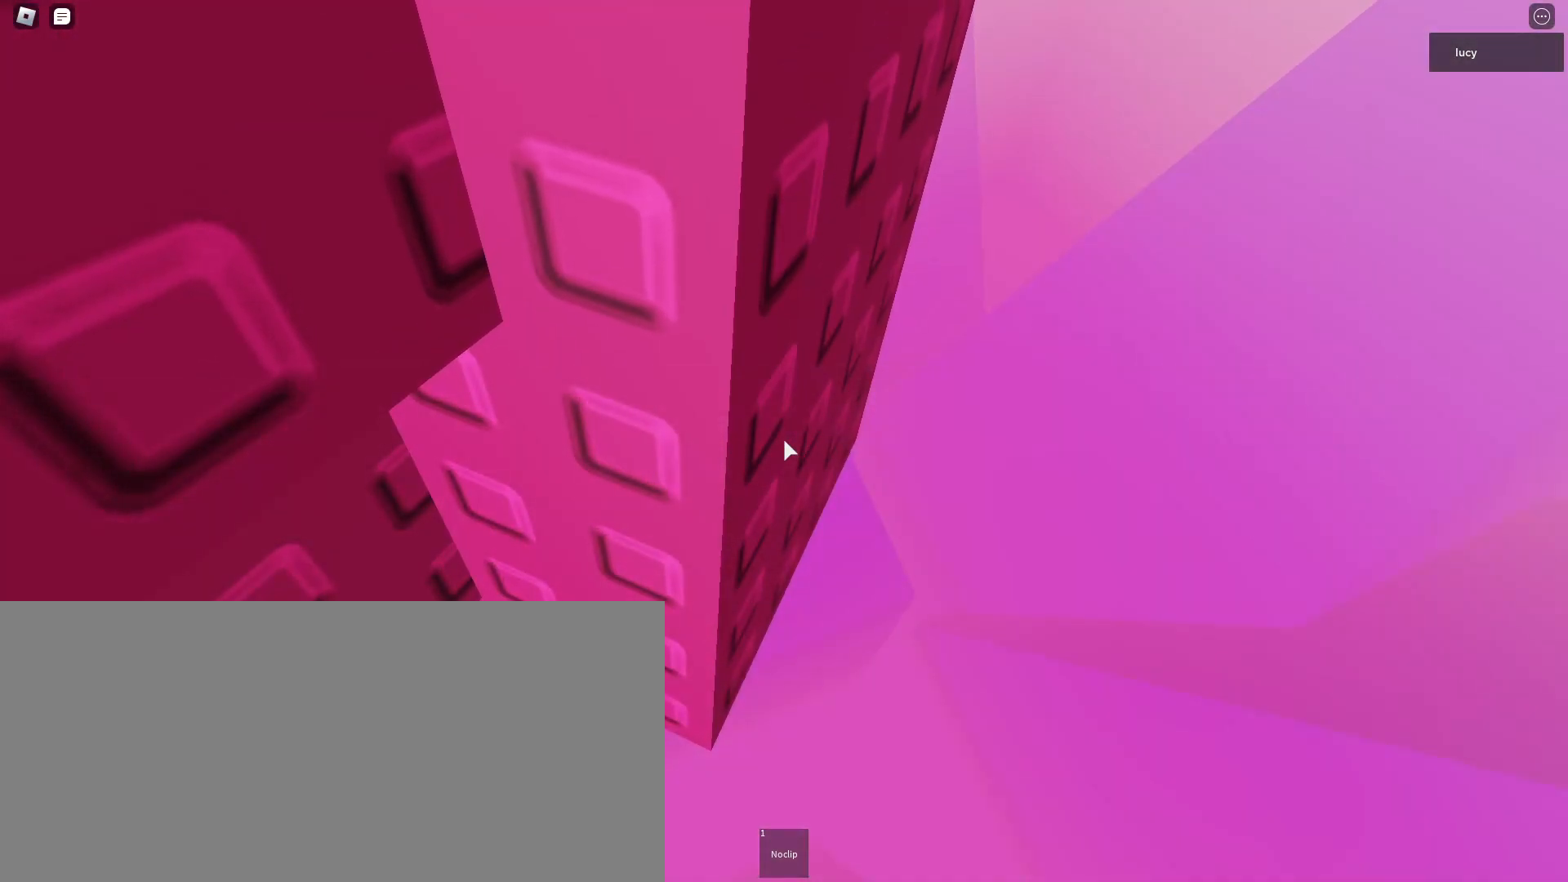
{"keys": [], "mouse": ["mb4"], "events": [[233, "shift", "down"], [317, "shift", "up"]]}
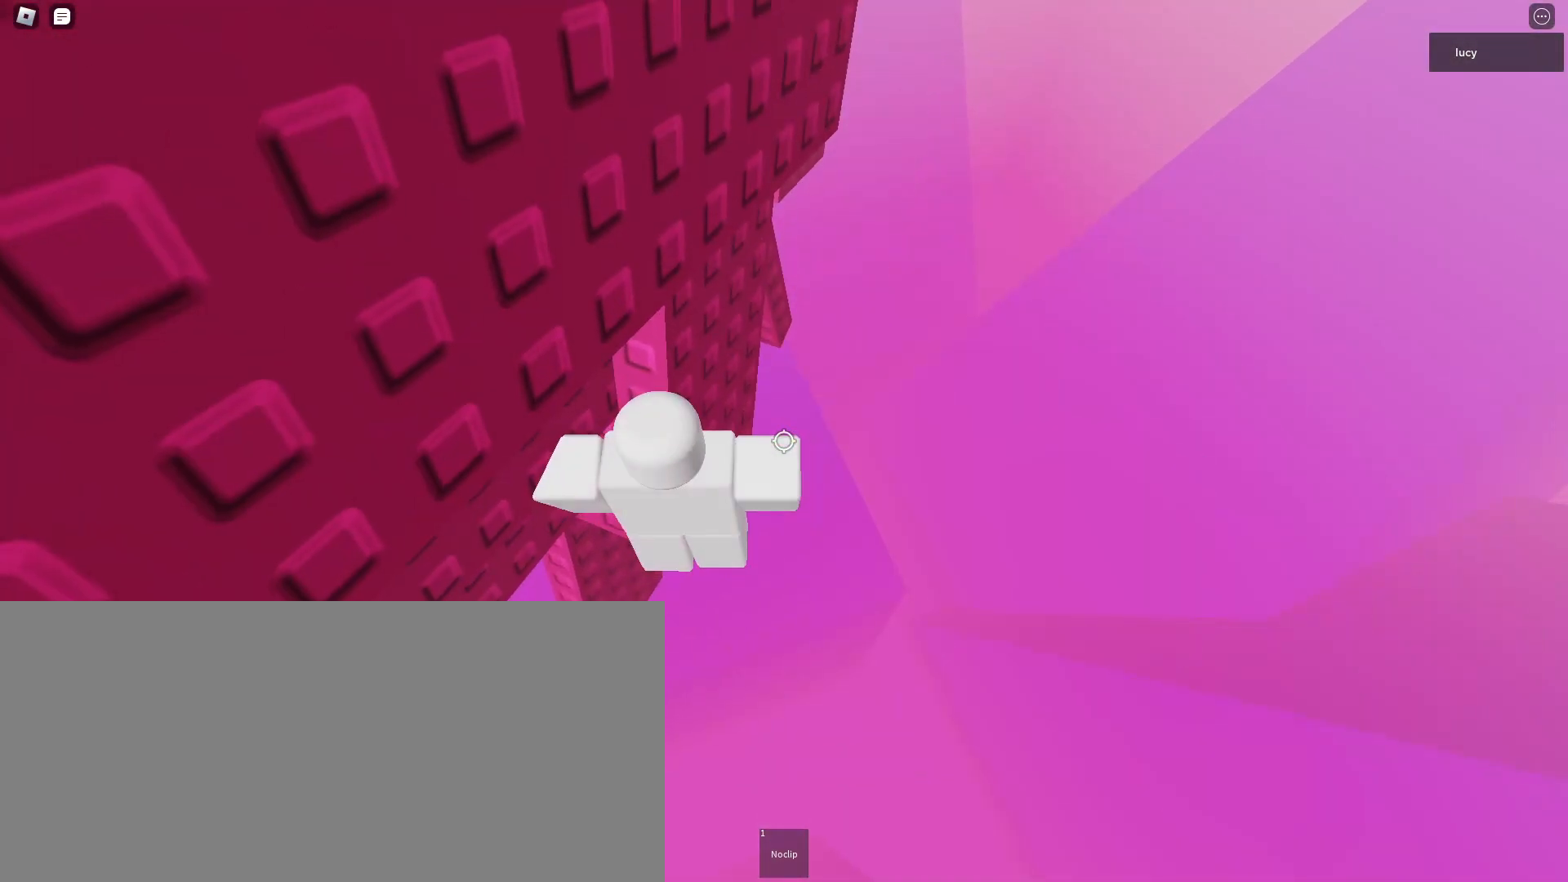
{"keys": ["d"], "mouse": ["mb4"], "events": [[83, "d", "down"], [200, "space", "down"], [283, "space", "up"]]}
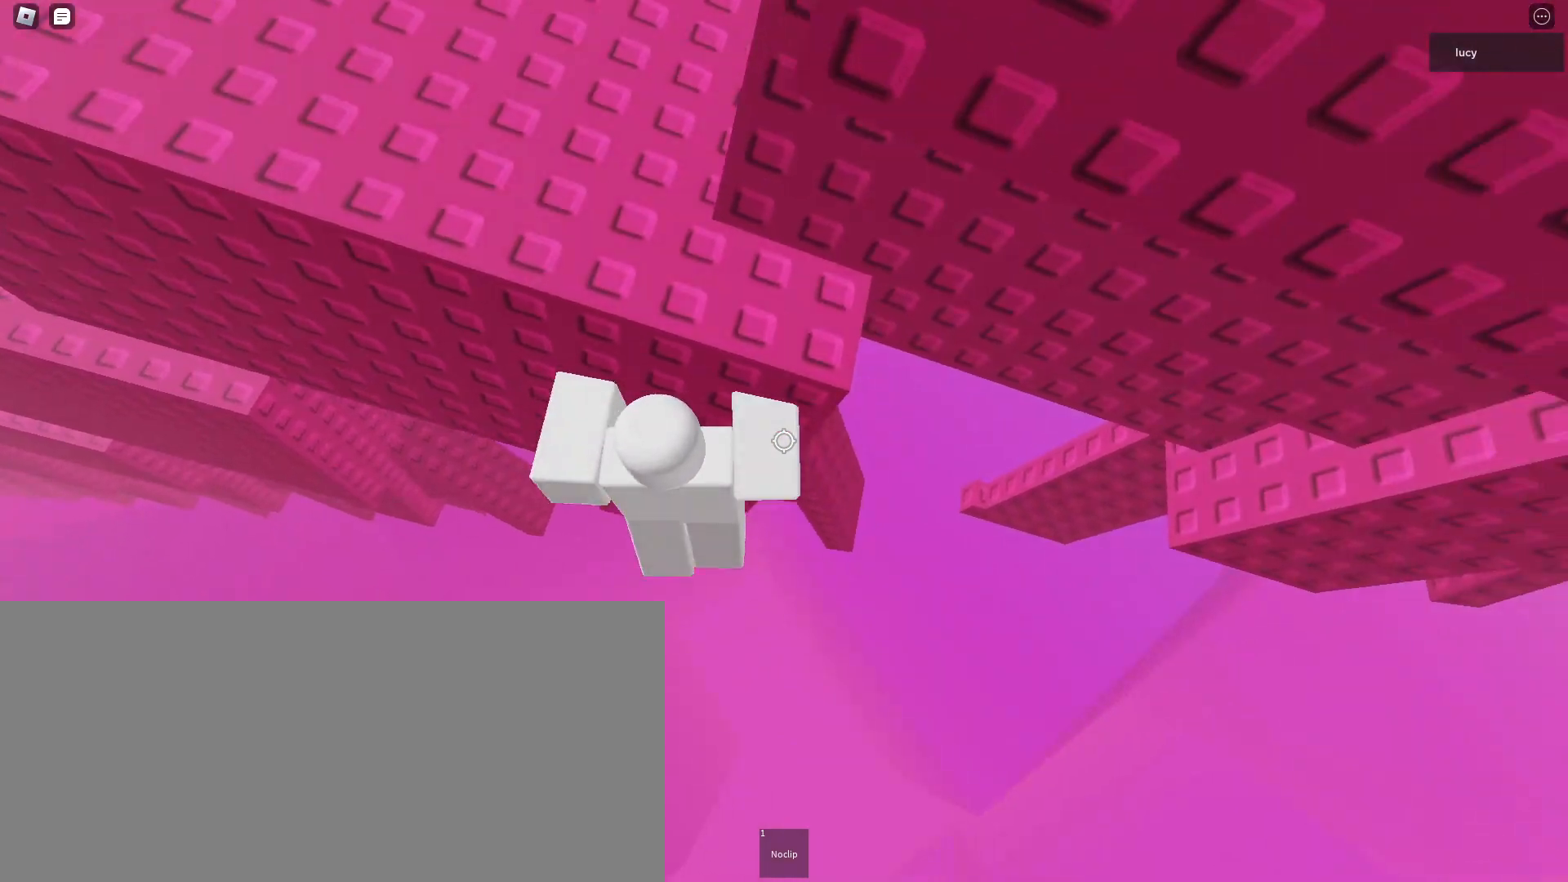
{"keys": [], "mouse": ["mb4"], "events": [[483, "d", "up"]]}
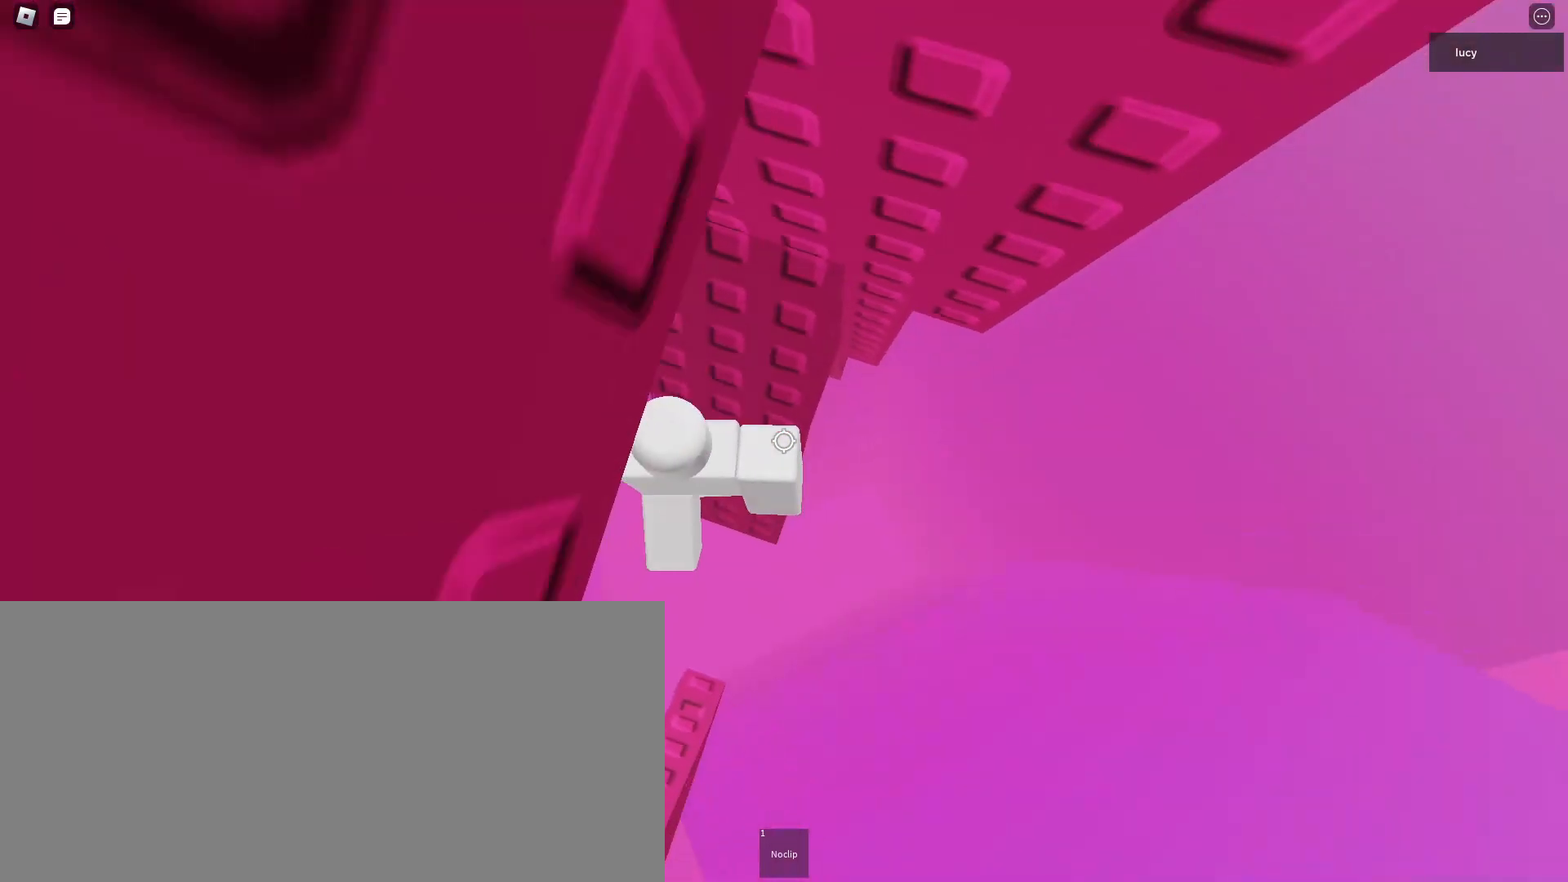
{"keys": [], "mouse": ["mb4"]}
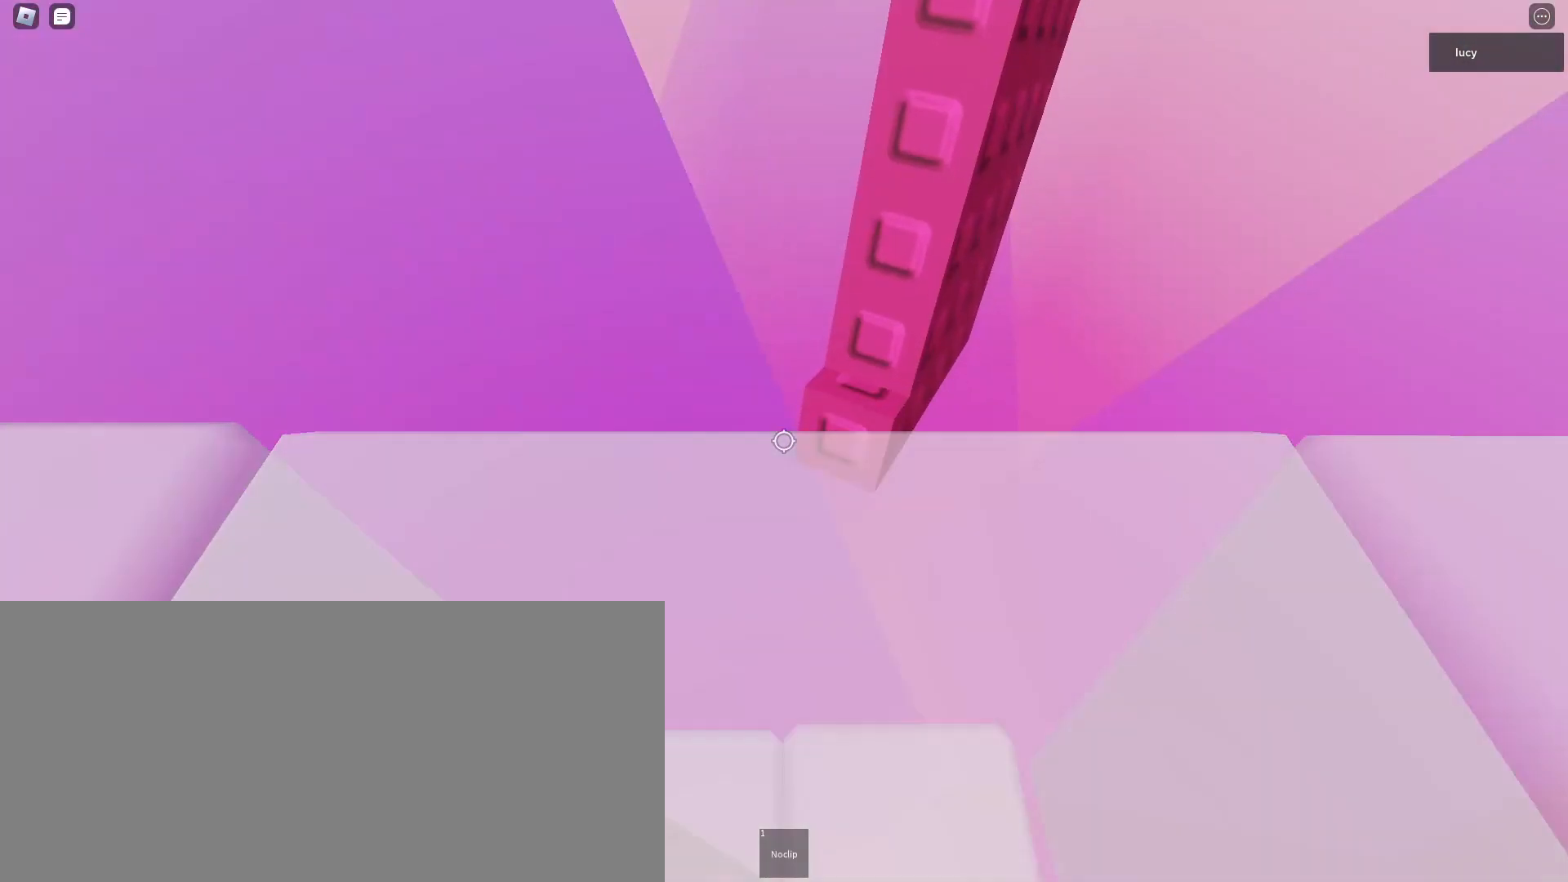
{"keys": ["w"], "mouse": ["mb4"], "events": [[100, "w", "down"], [267, "space", "down"], [300, "space", "up"]]}
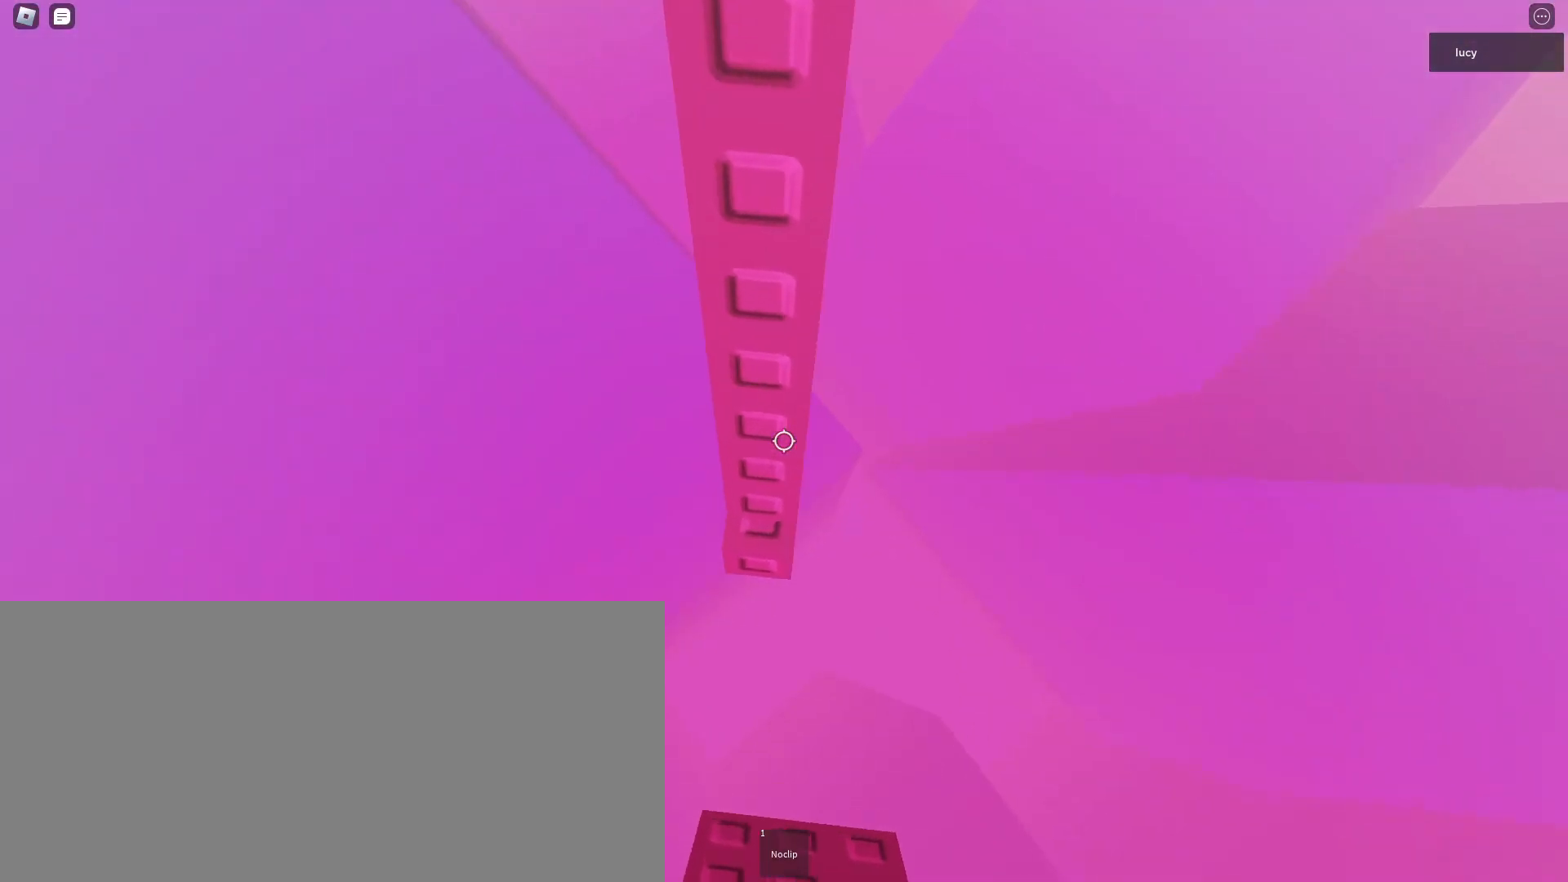
{"keys": [], "mouse": ["mb4"], "events": [[83, "w", "up"]]}
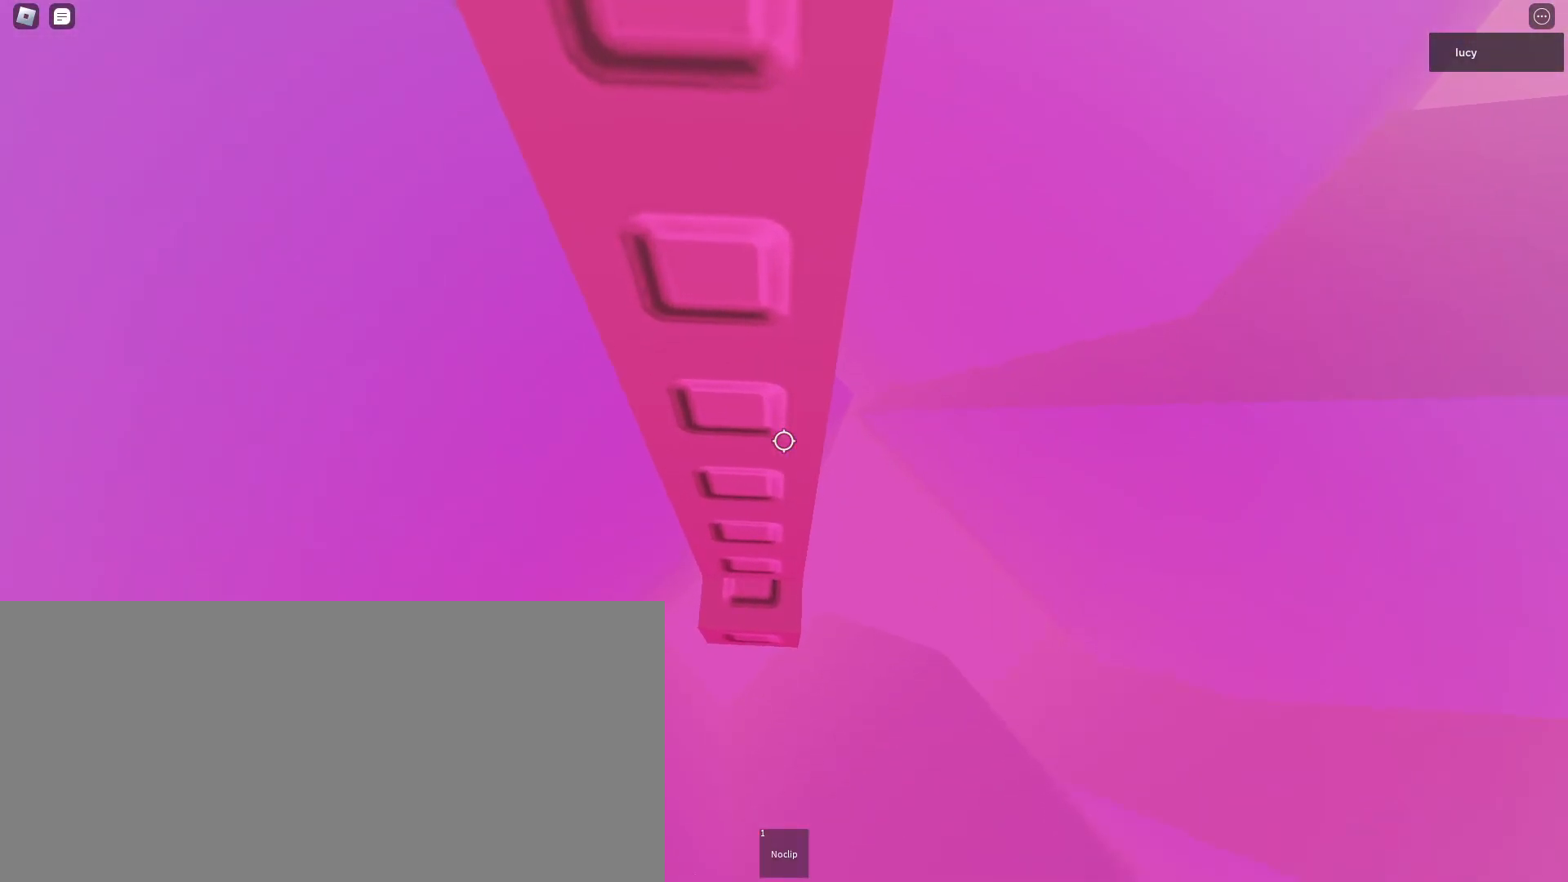
{"keys": [], "mouse": ["mb4"], "events": []}
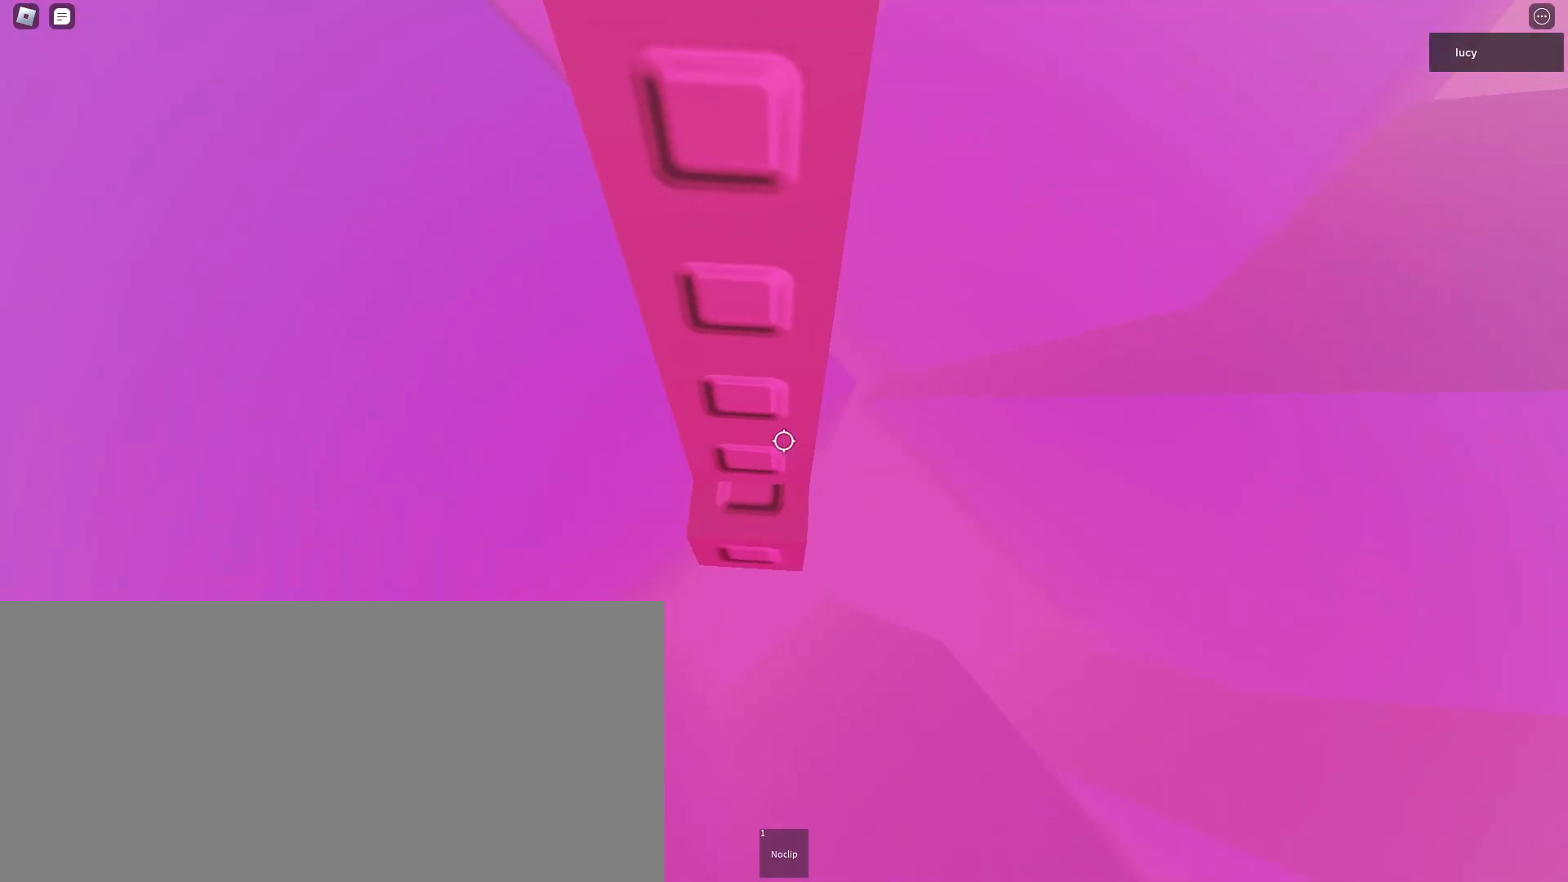
{"keys": [], "mouse": ["mb4"], "events": [[167, "d", "down"], [183, "d", "up"]]}
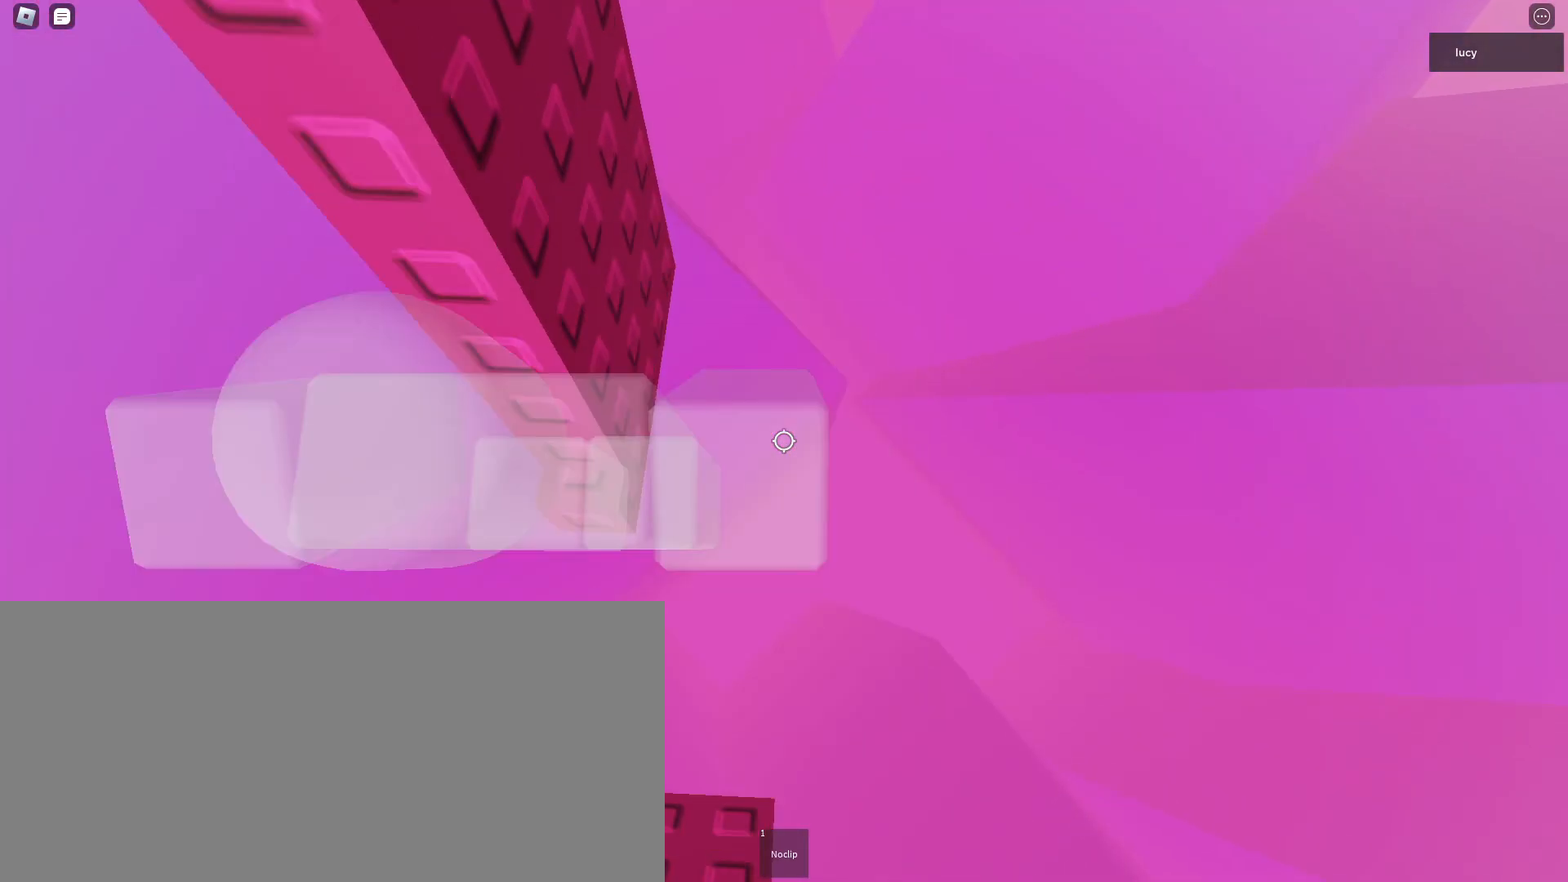
{"keys": ["w"], "mouse": ["mb4"], "events": [[267, "d", "down"], [383, "space", "down"], [400, "d", "up"], [450, "w", "down"], [483, "space", "up"]]}
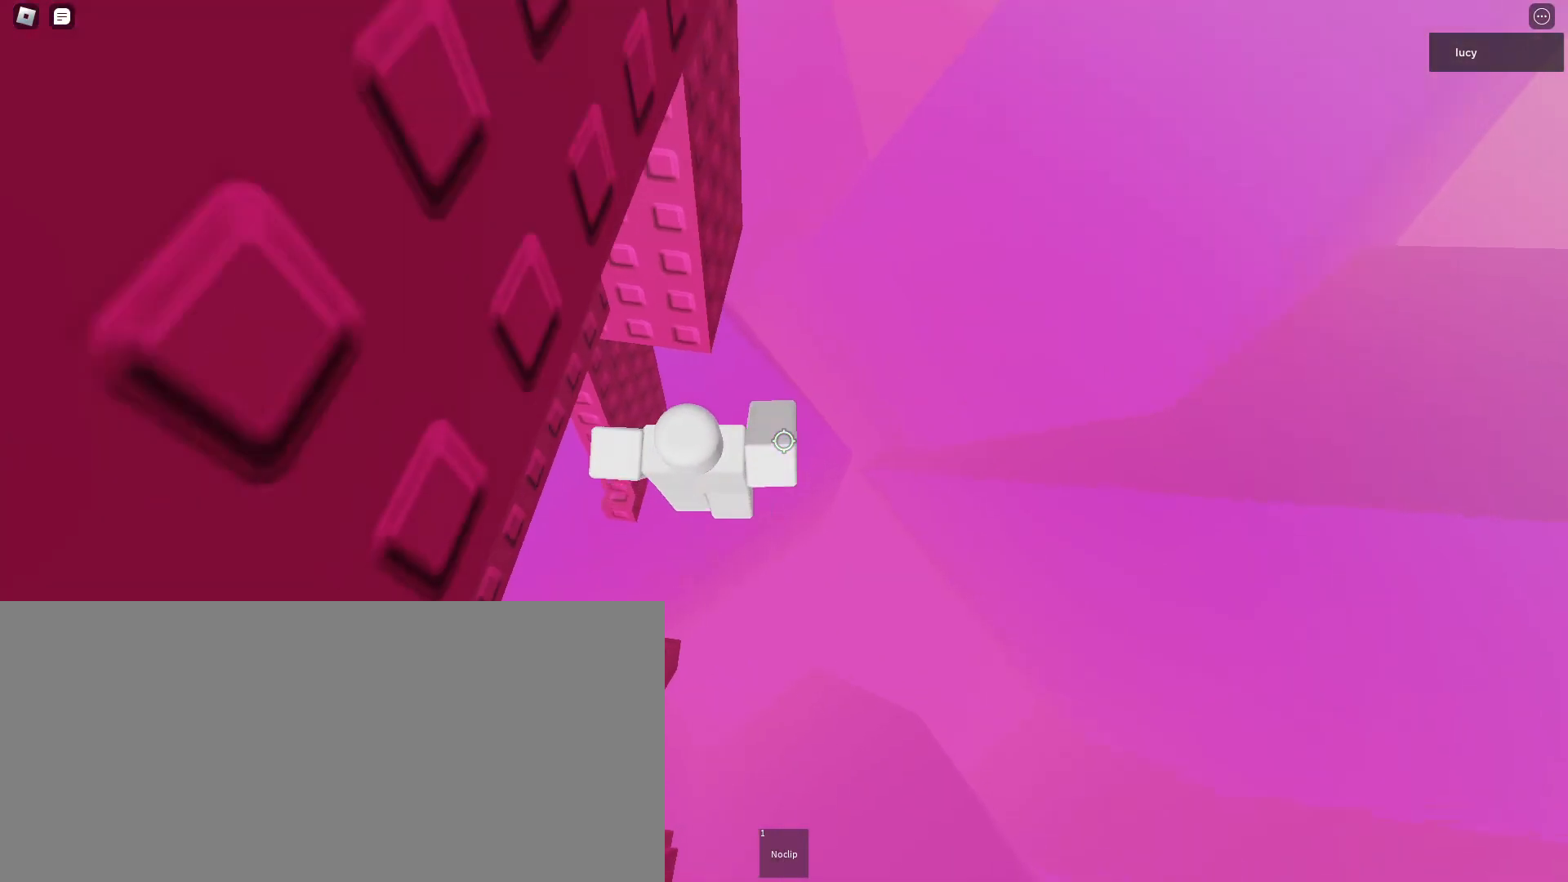
{"keys": ["w"], "mouse": ["mb4"], "events": []}
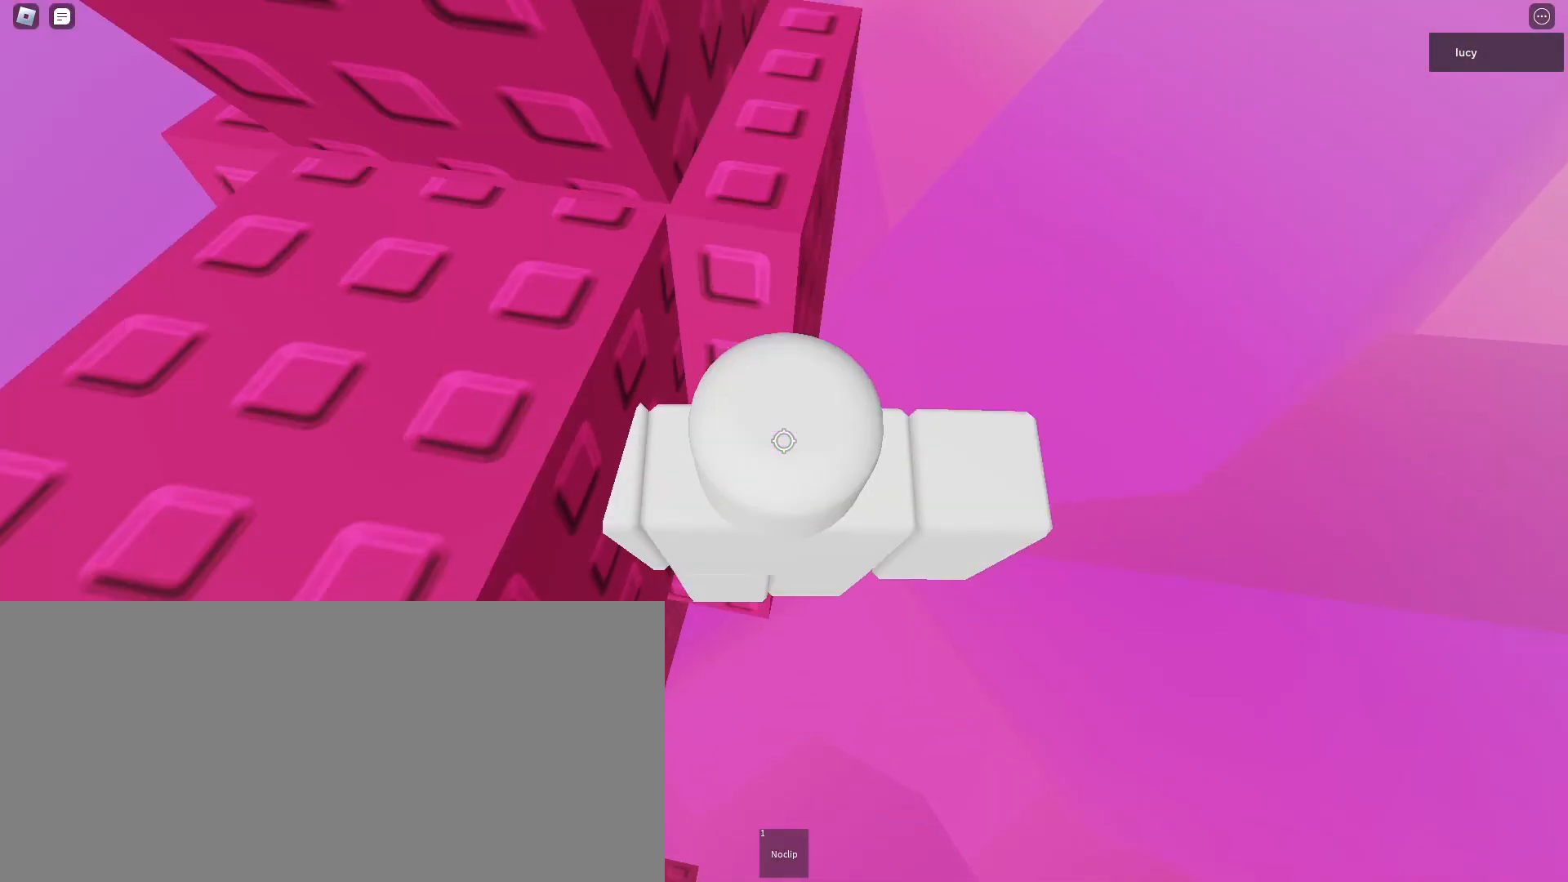
{"keys": [], "mouse": ["mb4"], "events": [[17, "w", "up"], [67, "shift", "down"], [183, "shift", "up"]]}
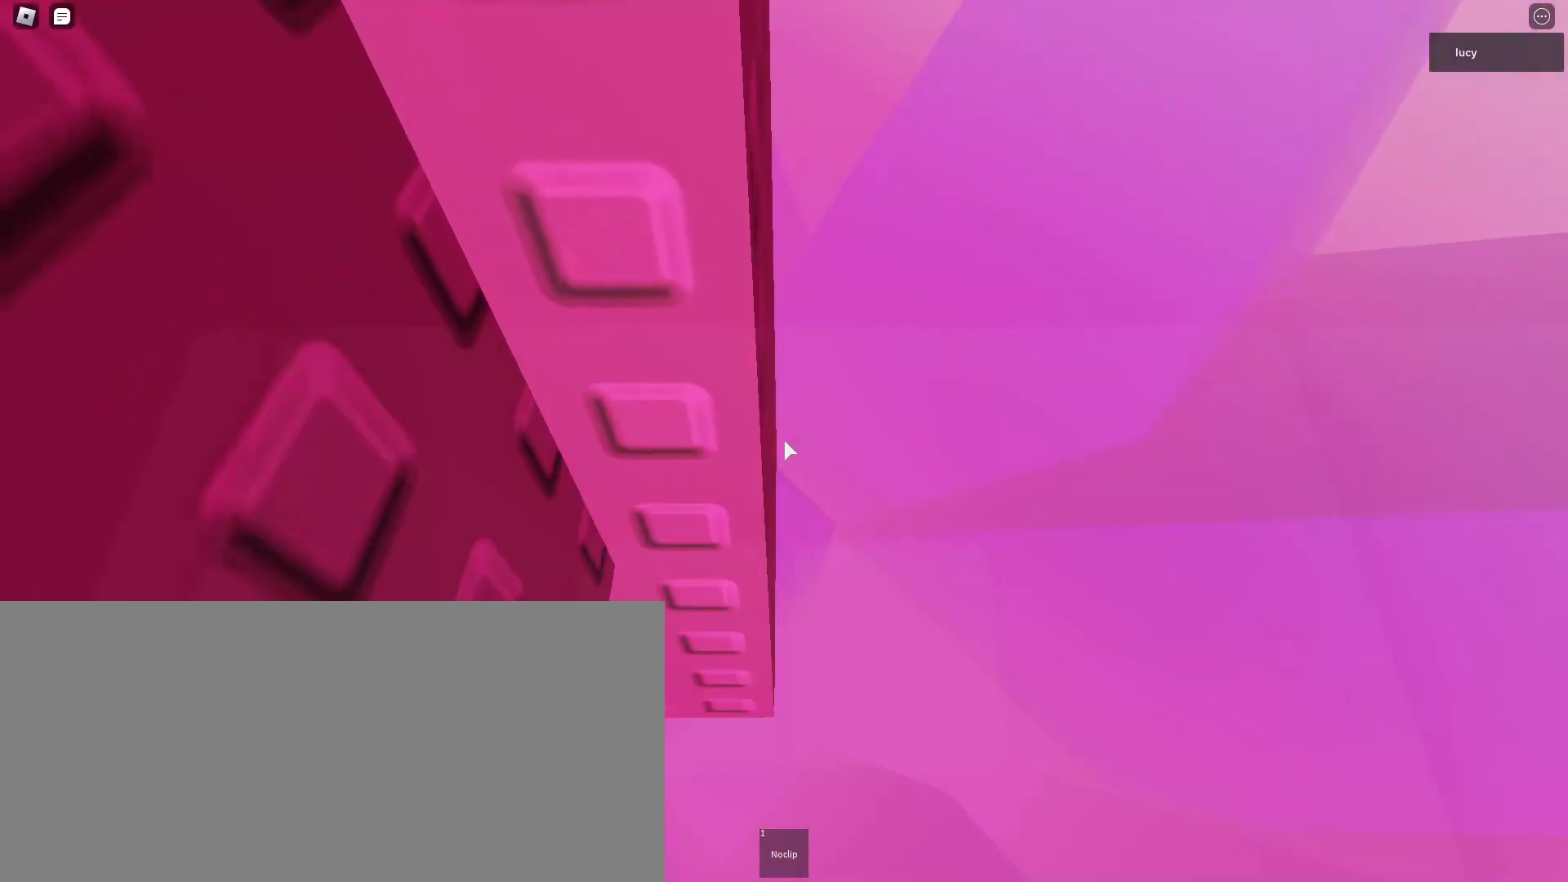
{"keys": [], "mouse": ["right", "mb4"], "events": [[183, "mouse_right", "down"]]}
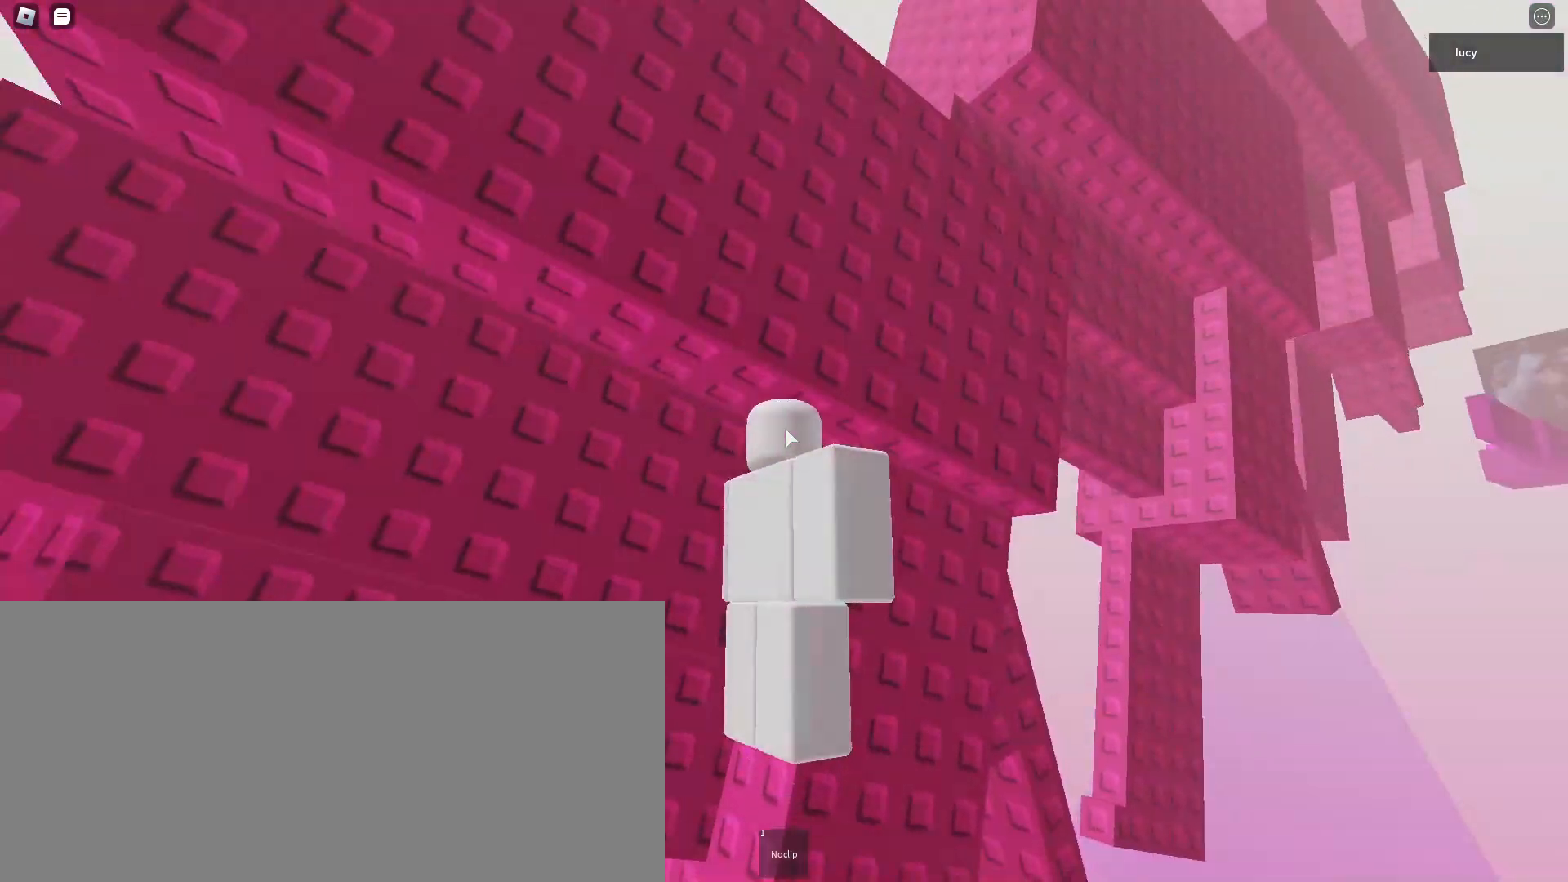
{"keys": [], "mouse": ["right", "mb4"], "events": [[83, "mouse_right", "up"], [383, "mouse_right", "down"]]}
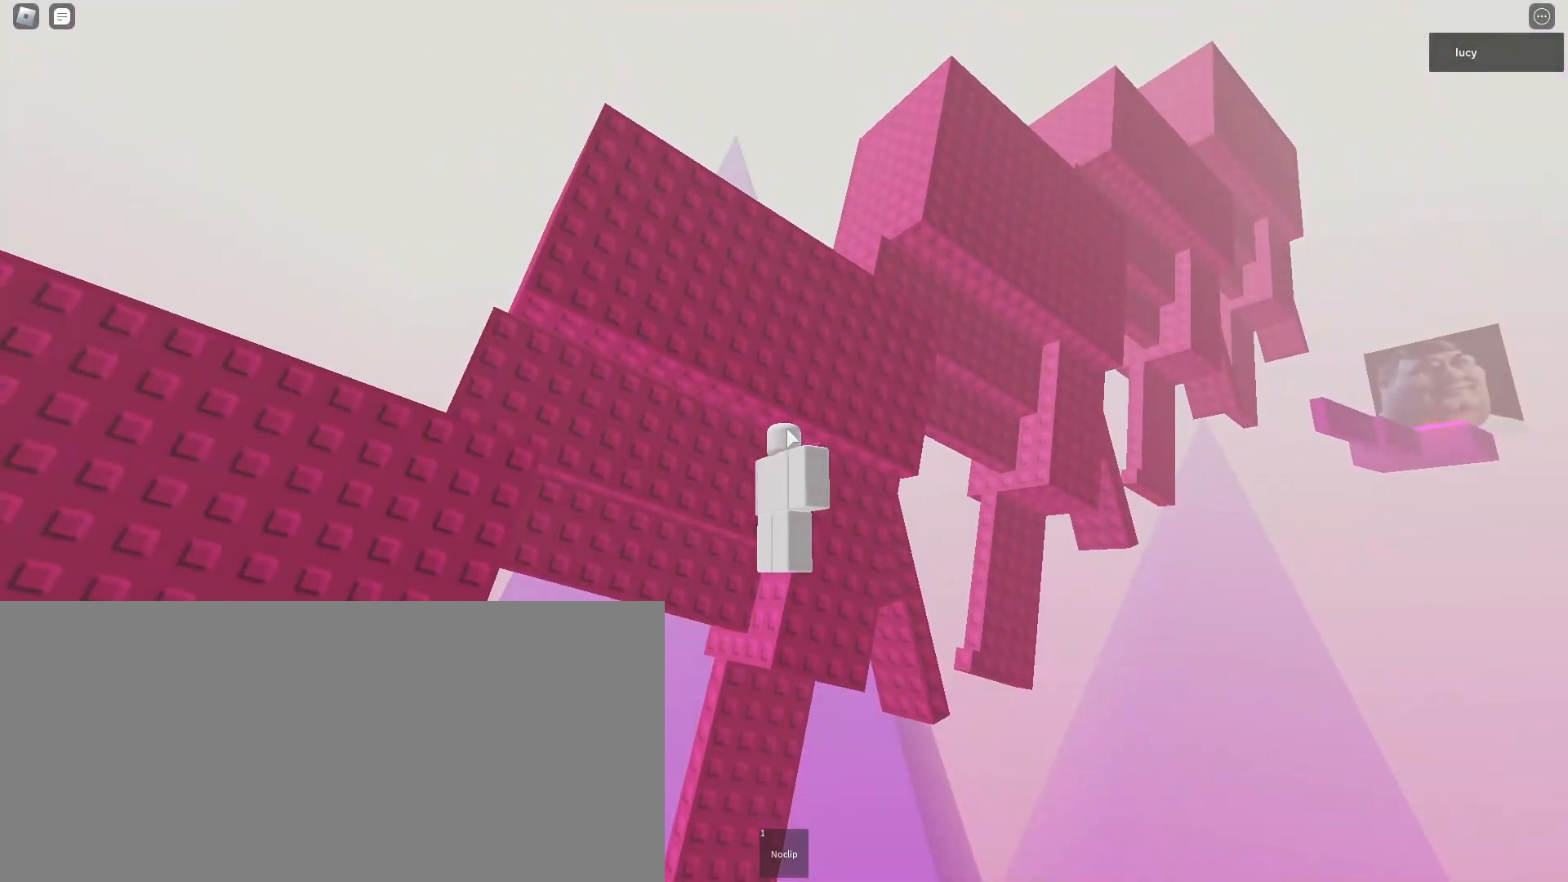
{"keys": [], "mouse": ["right", "mb4"], "events": []}
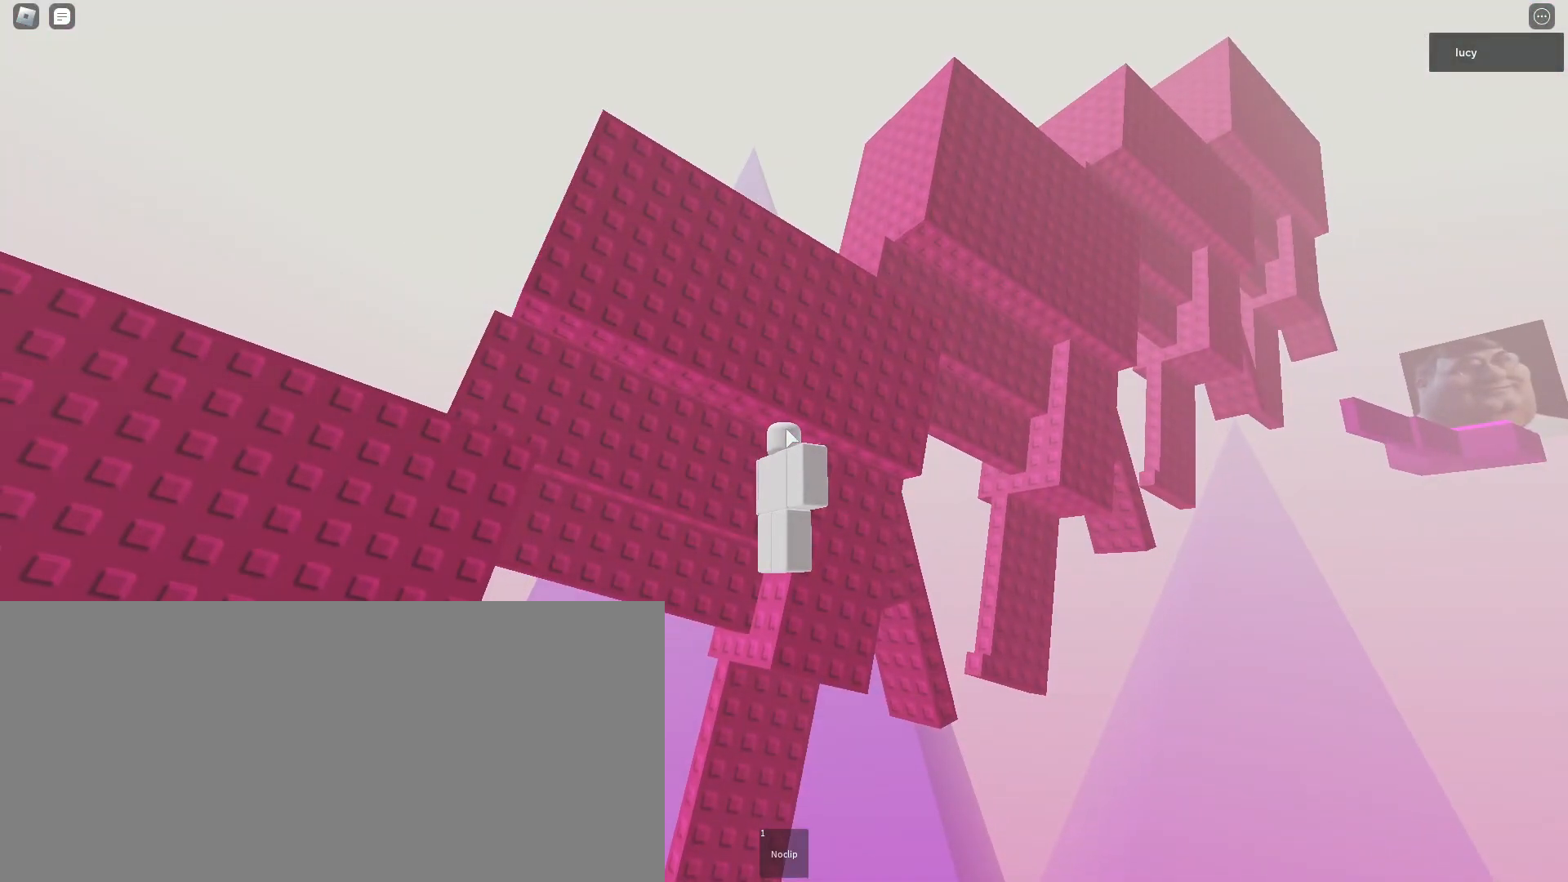
{"keys": [], "mouse": ["right"], "events": [[300, "mouse_mb4", "up"]]}
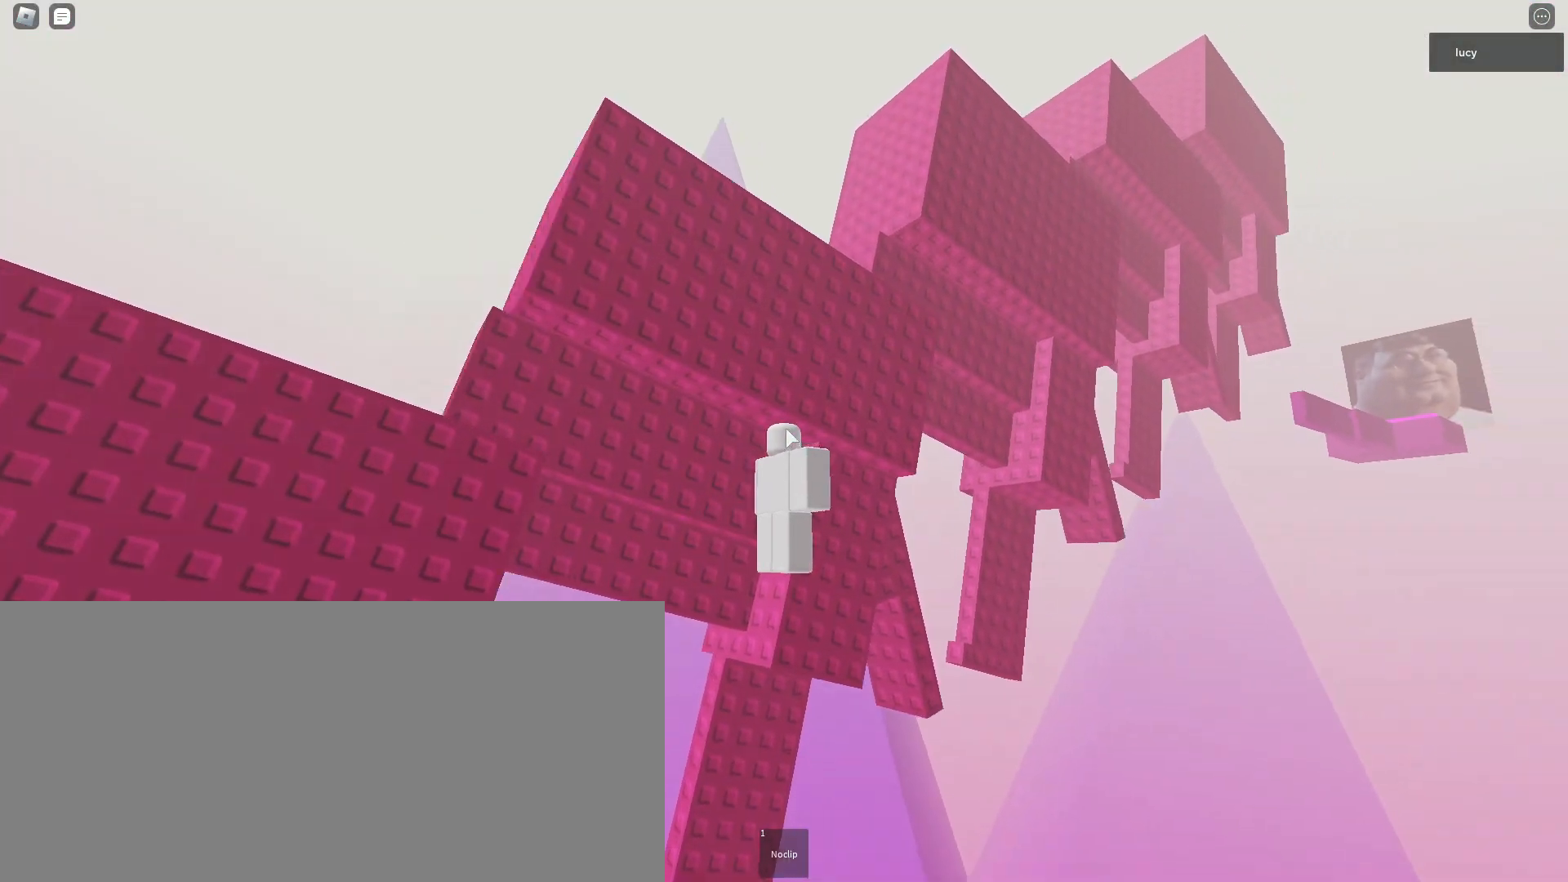
{"keys": [], "mouse": [], "events": [[483, "mouse_right", "up"]]}
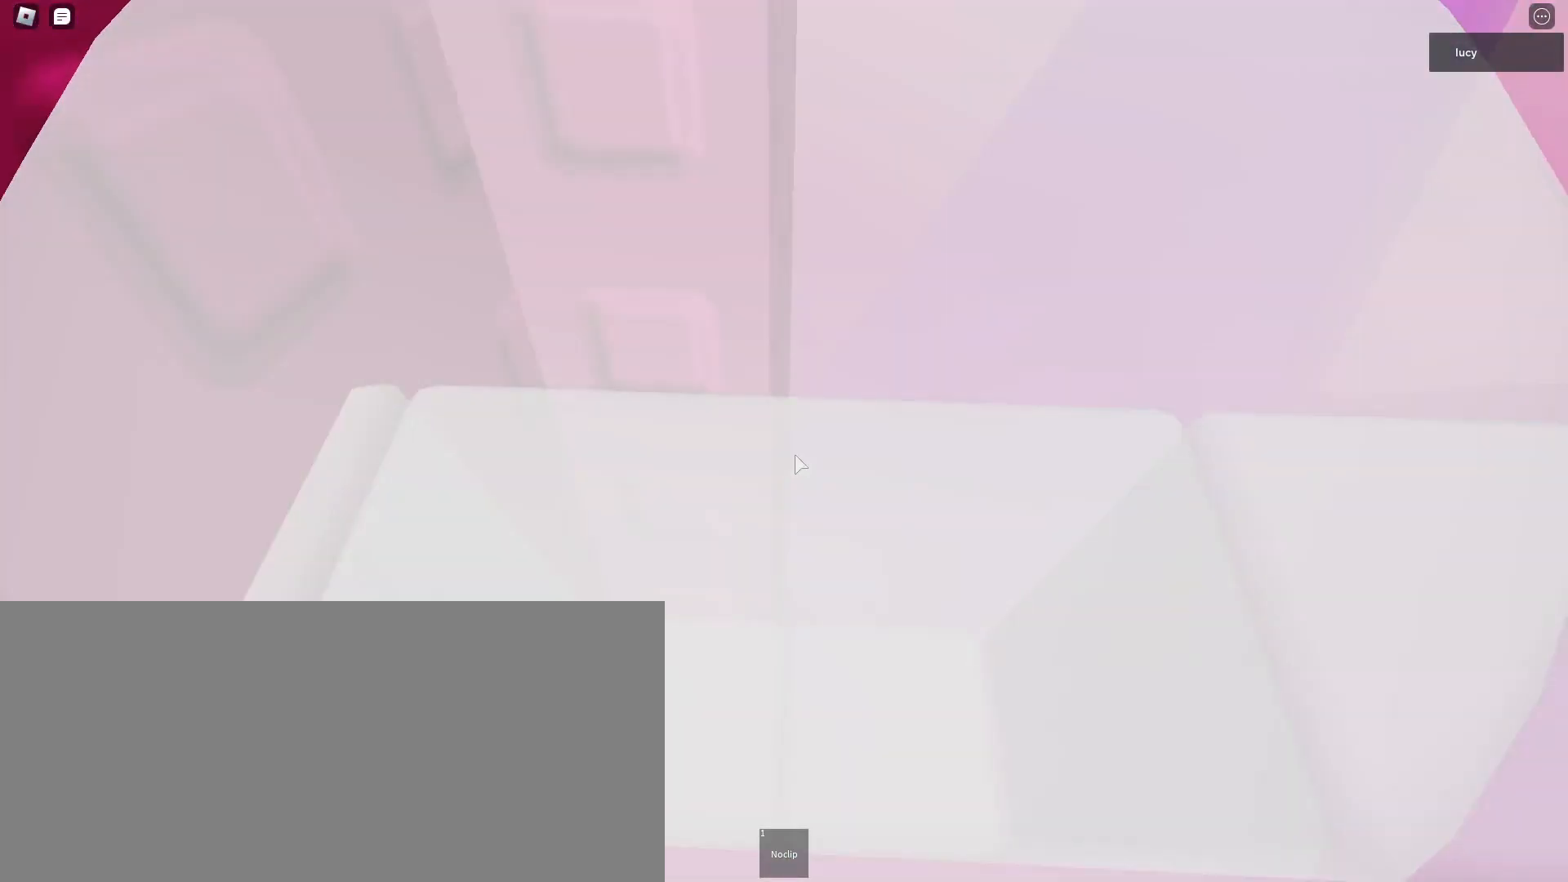
{"keys": [], "mouse": [], "events": []}